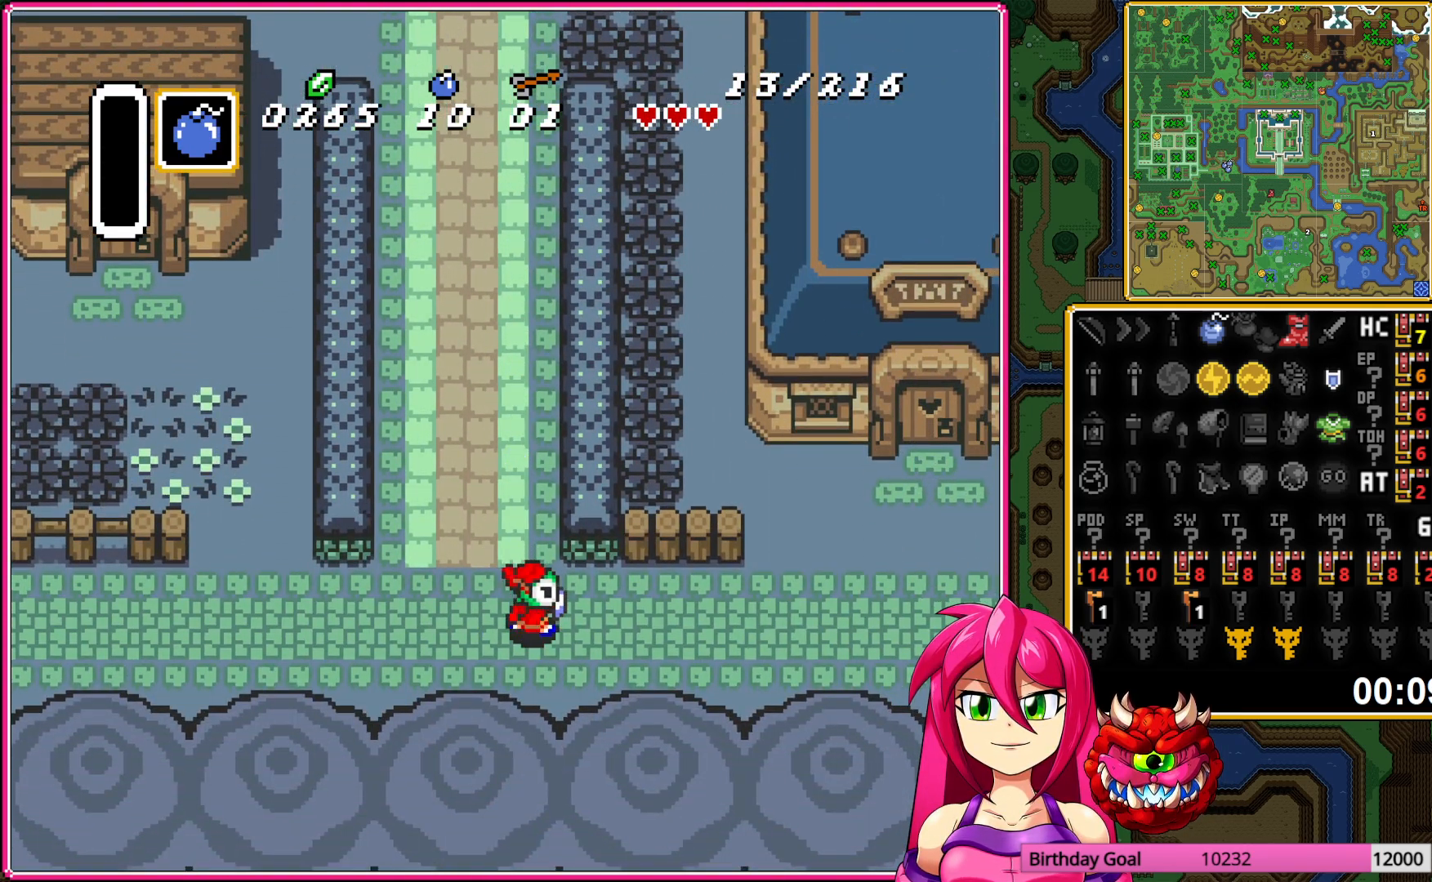
Gameplay with a controller (Nintendo layout); each line is a JSON object with the inputs held at the frame after it. "events" lists button and stick changes between this image and that frame as [ms after this image, input, new state], when the widget could be followed in between. Not read: L3 R3.
{"buttons": ["DPAD_UP"], "events": [[417, "A", "up"], [433, "DPAD_UP", "down"]]}
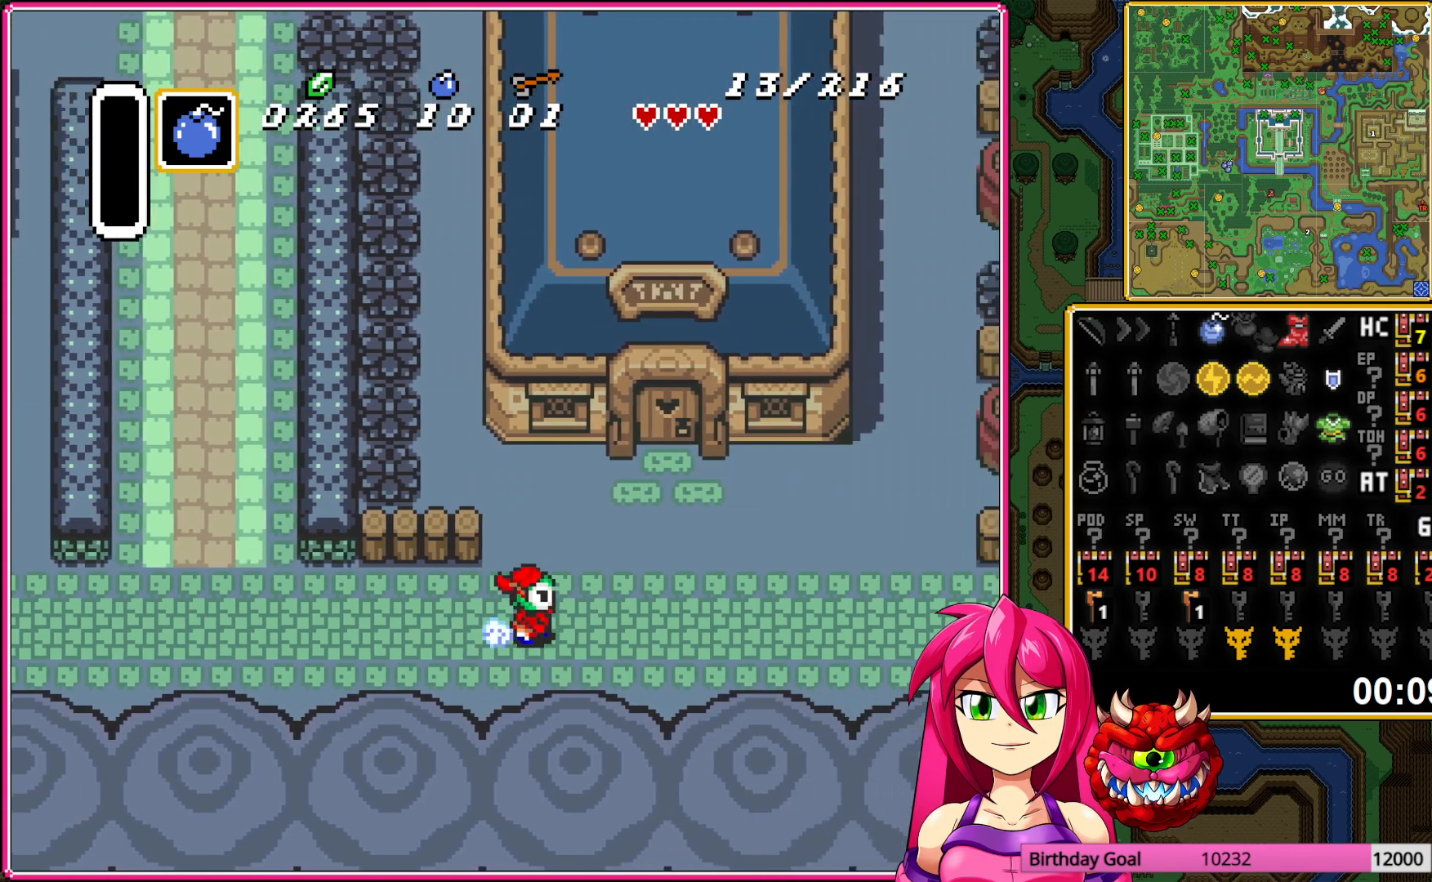
{"buttons": ["DPAD_UP"], "events": []}
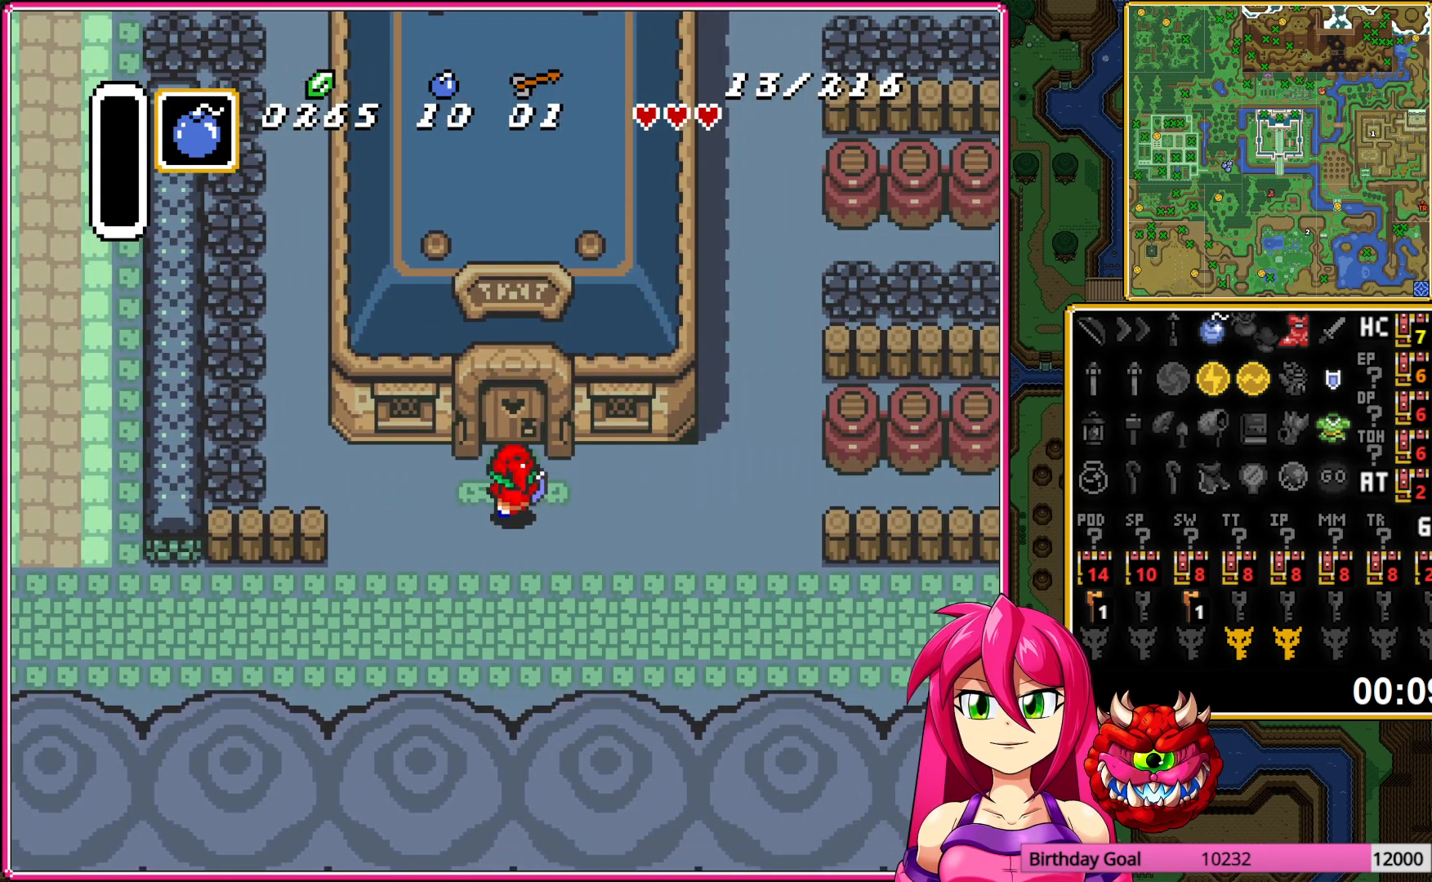
{"buttons": ["DPAD_UP"], "events": []}
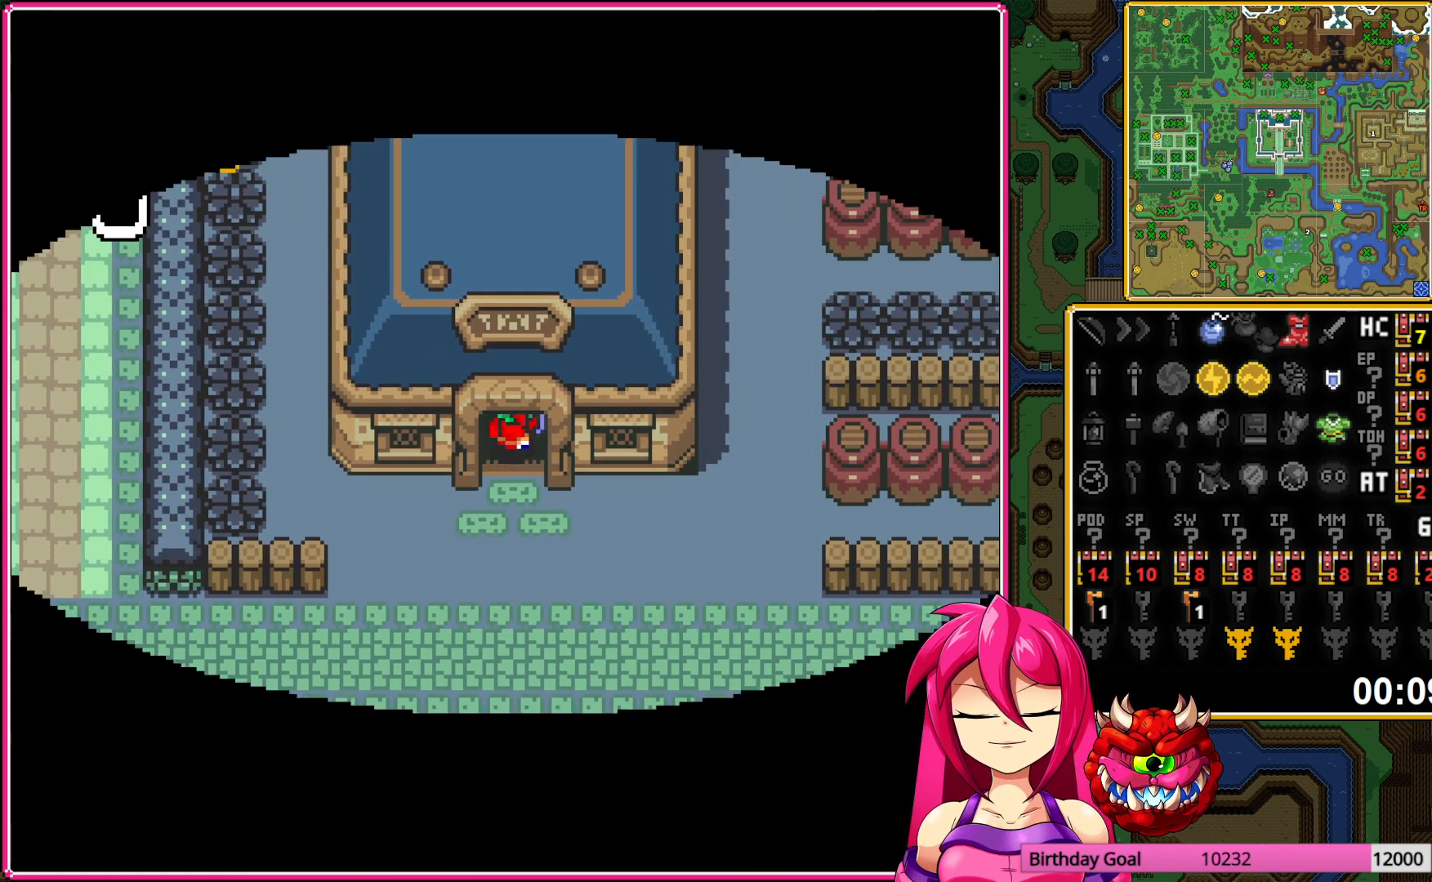
{"buttons": ["DPAD_UP"], "events": []}
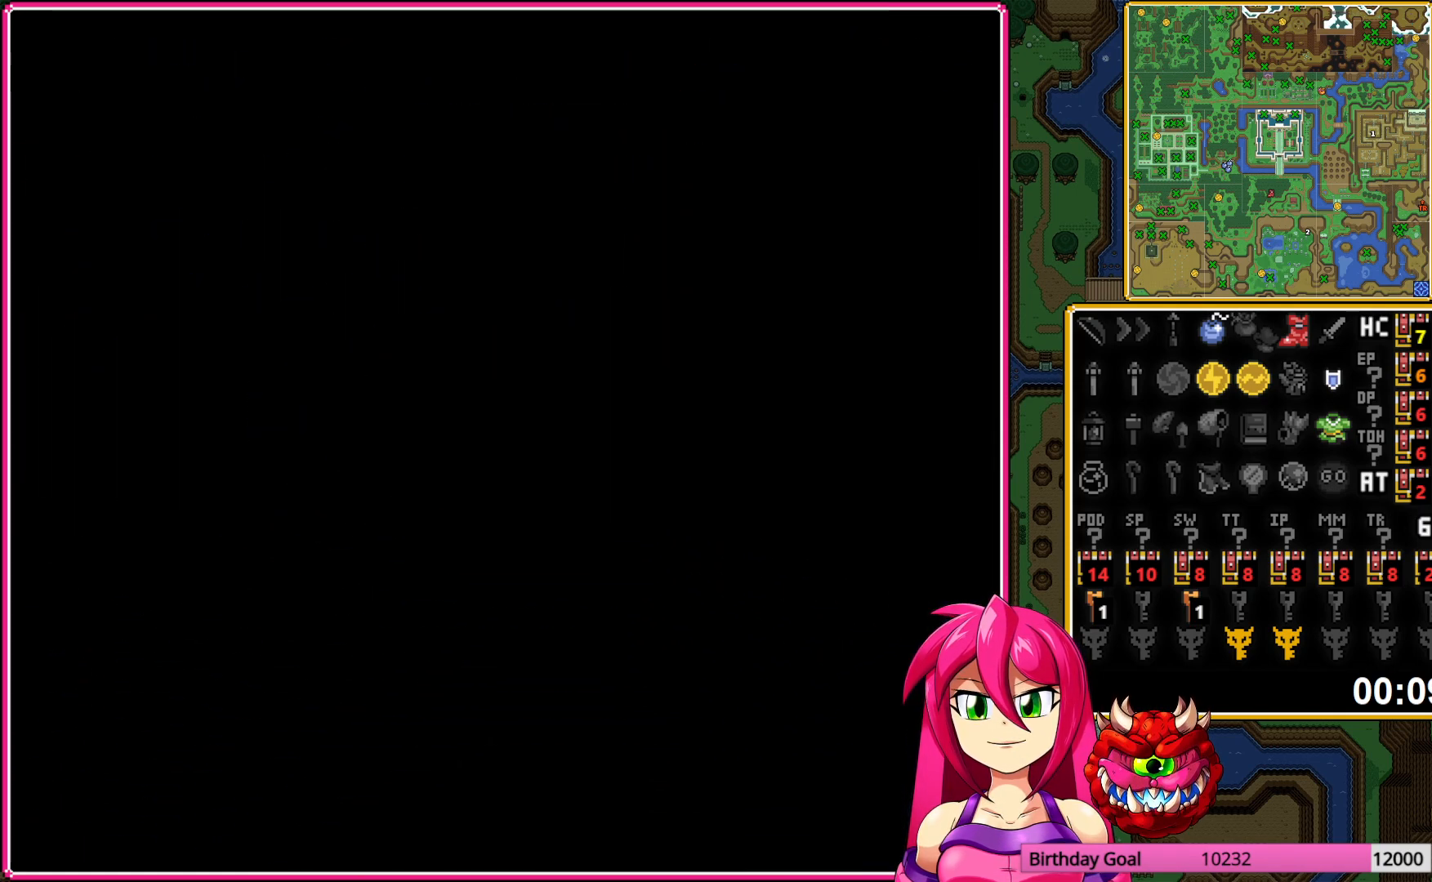
{"buttons": ["DPAD_UP"], "events": []}
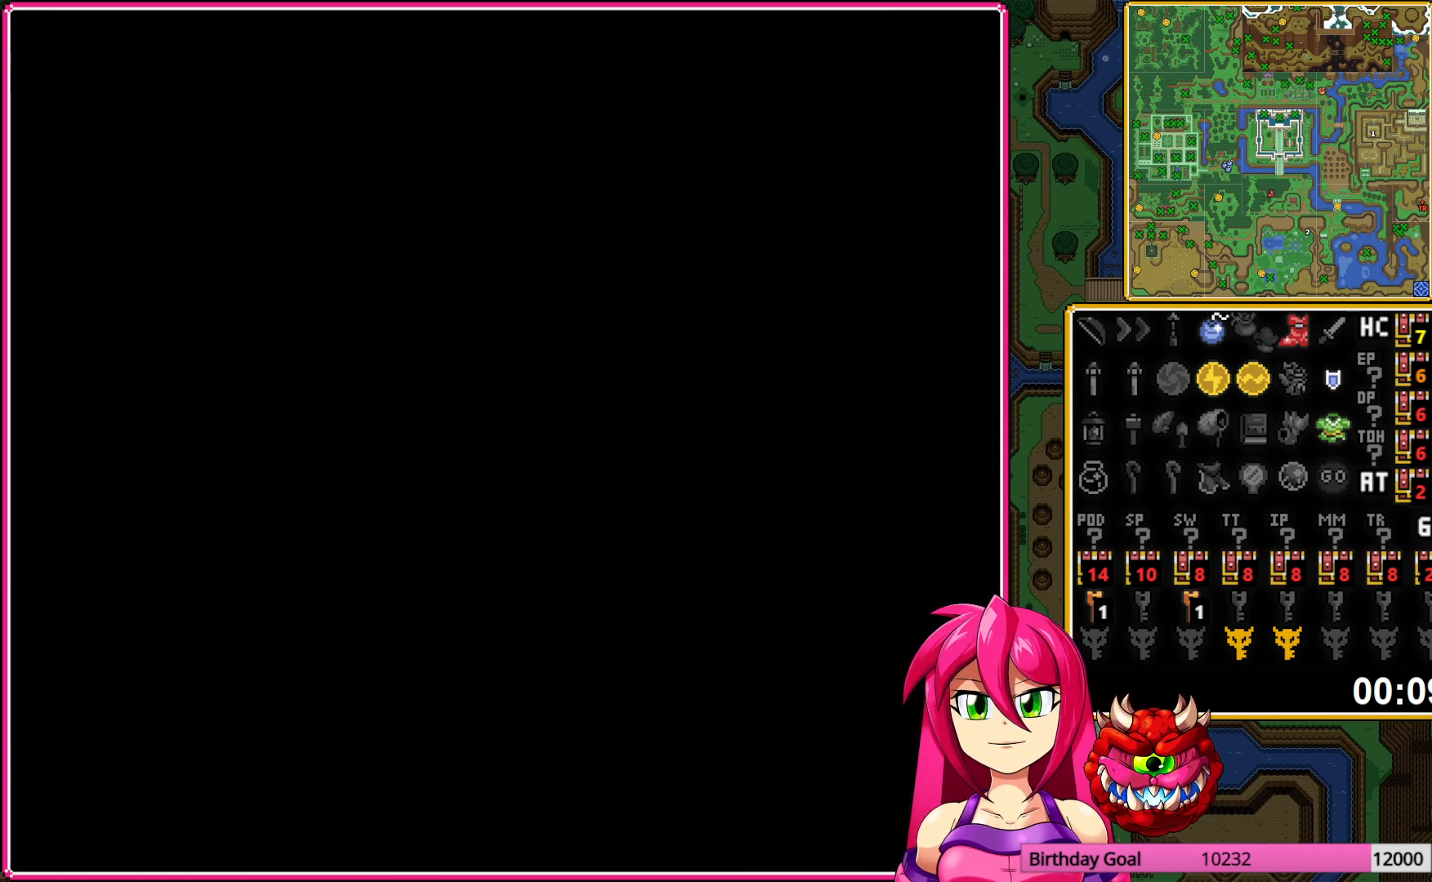
{"buttons": ["DPAD_UP"], "events": []}
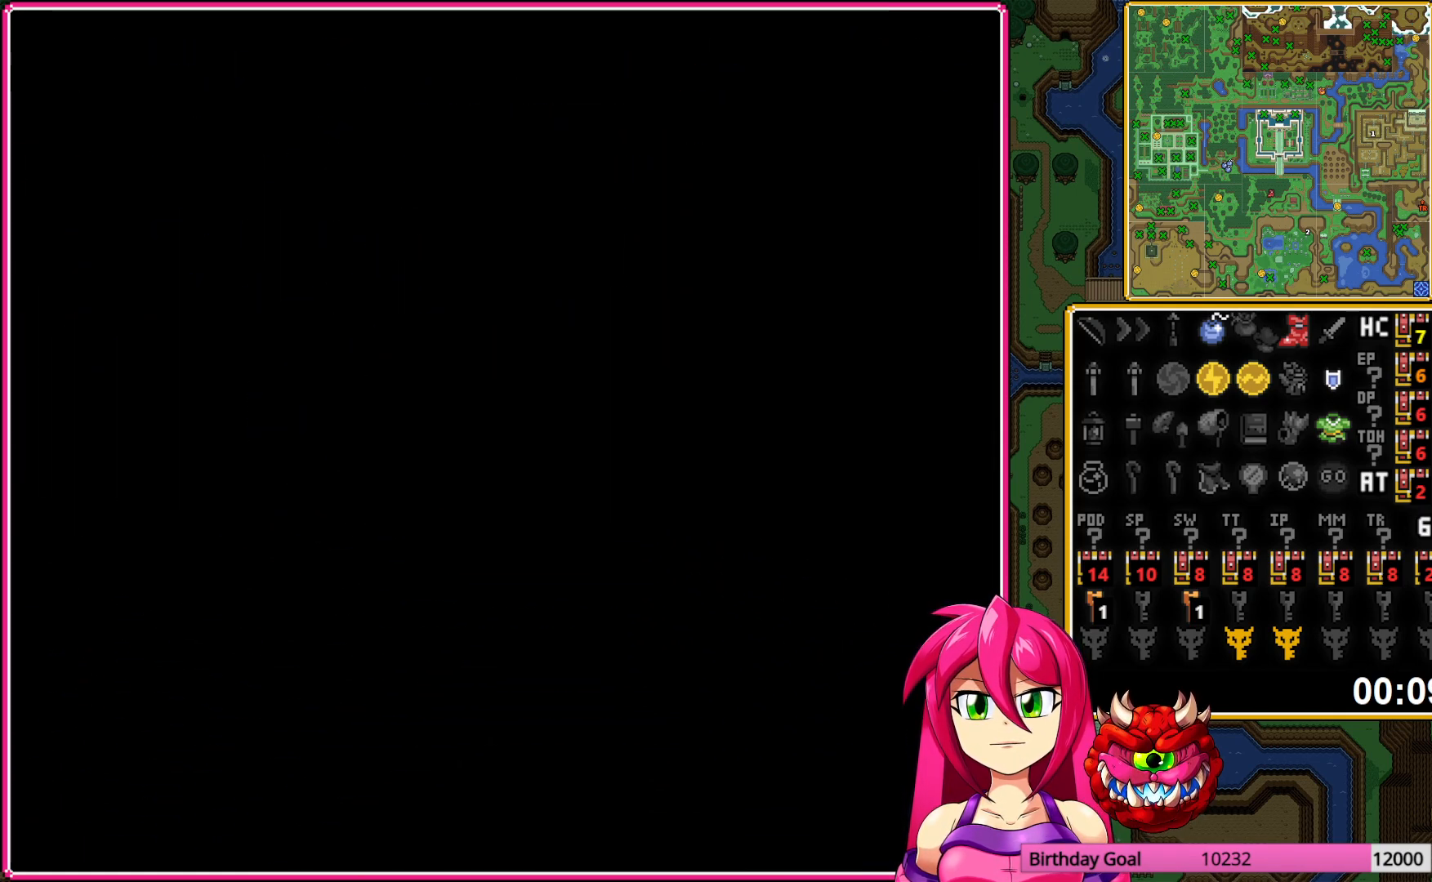
{"buttons": ["DPAD_UP"], "events": []}
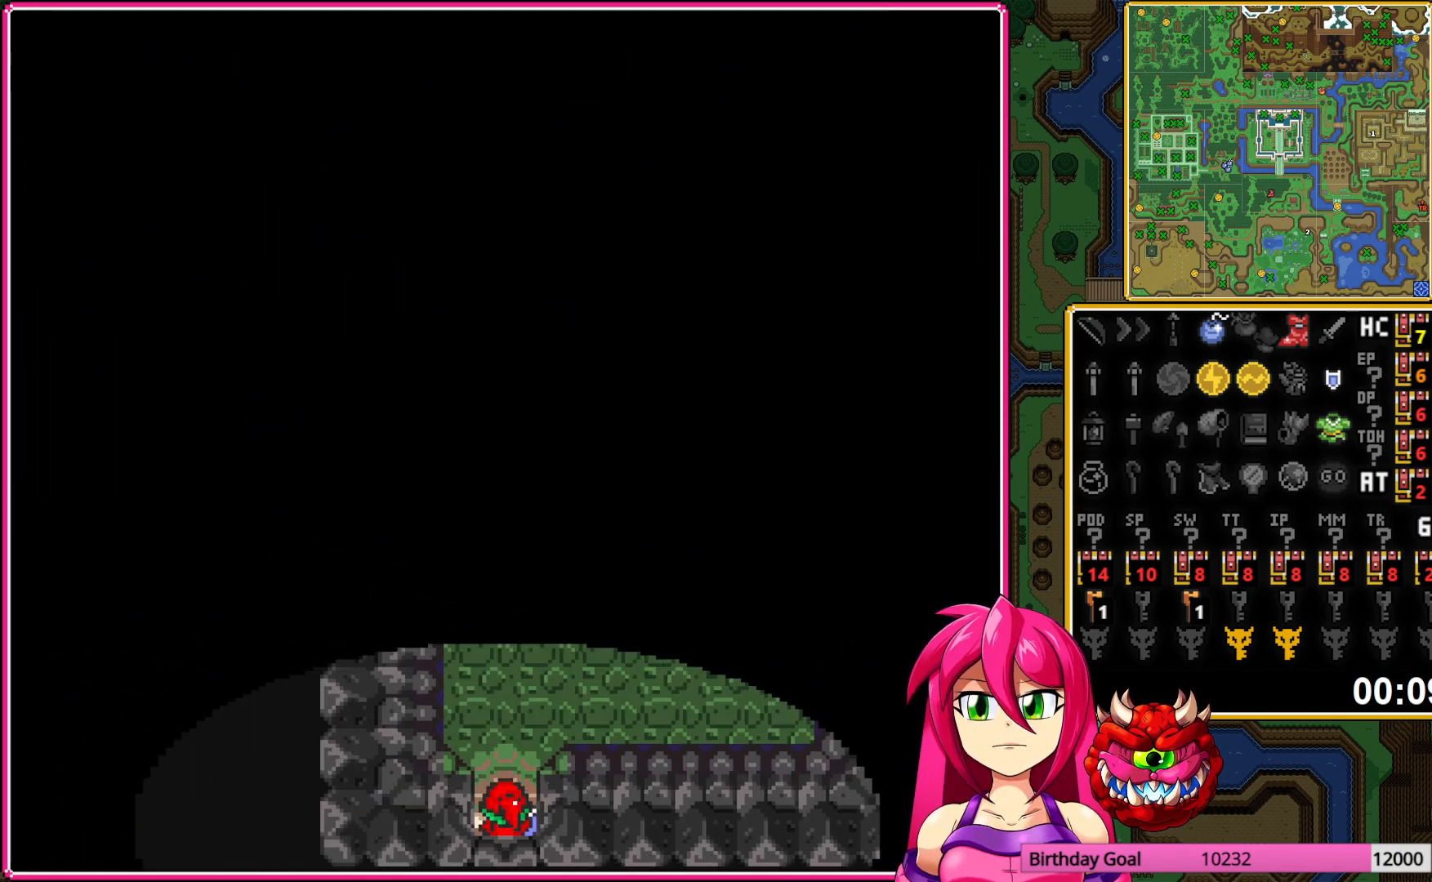
{"buttons": ["DPAD_DOWN"], "events": [[300, "DPAD_UP", "up"], [400, "DPAD_DOWN", "down"]]}
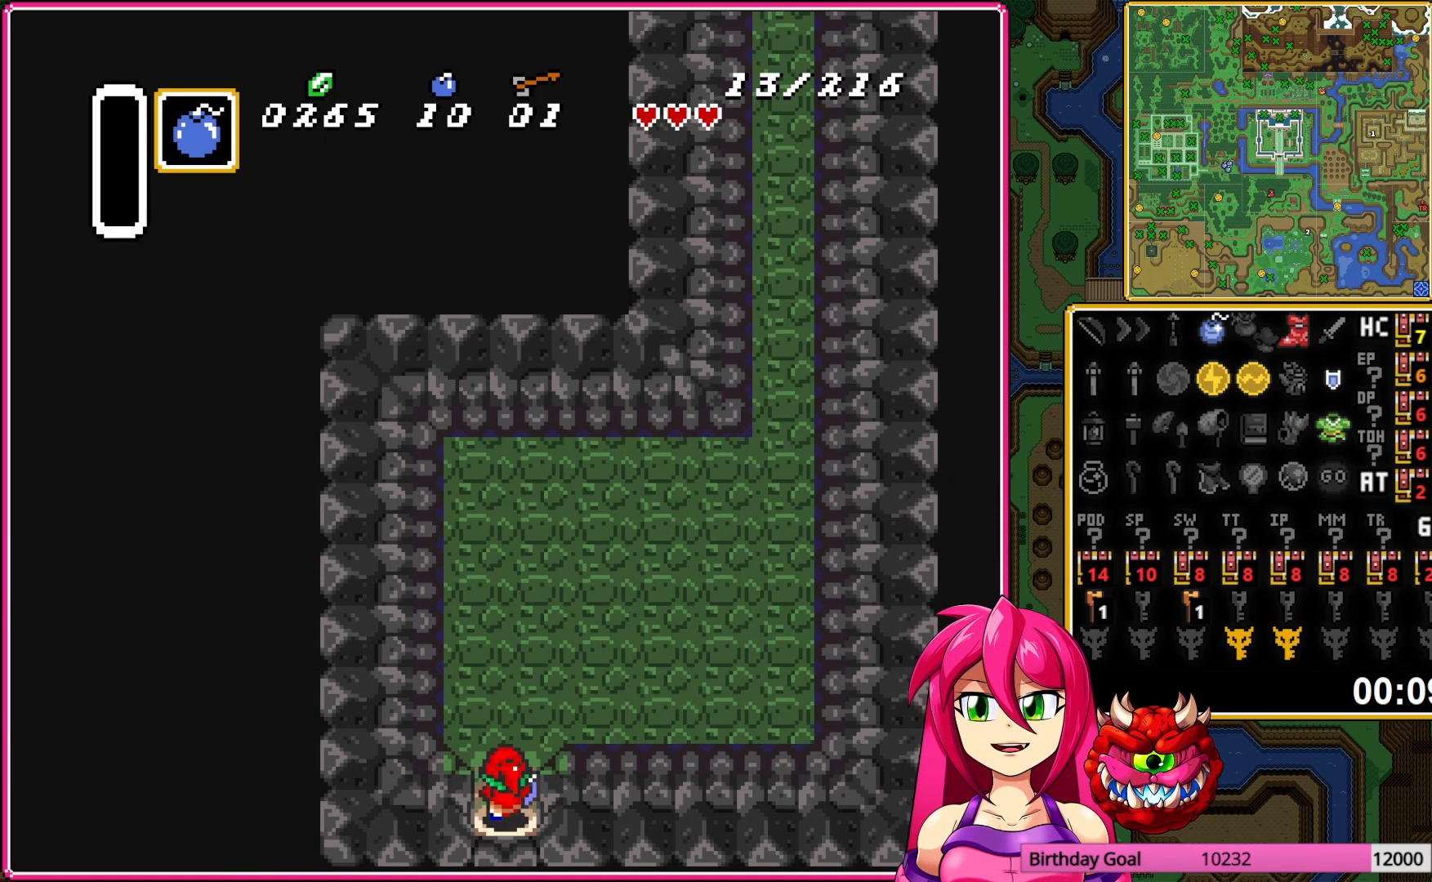
{"buttons": ["DPAD_DOWN"], "events": []}
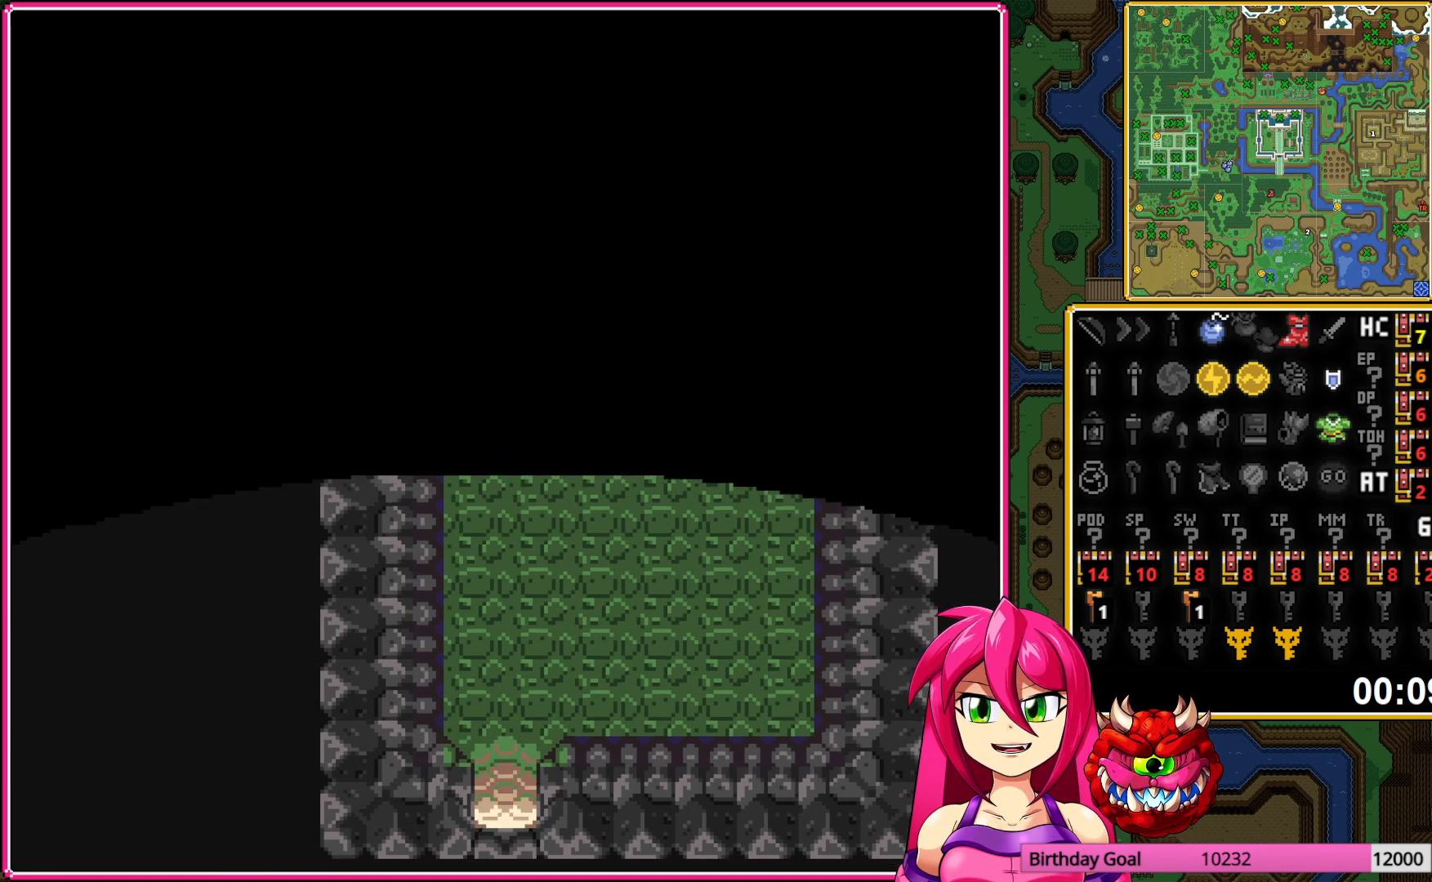
{"buttons": ["DPAD_DOWN"], "events": []}
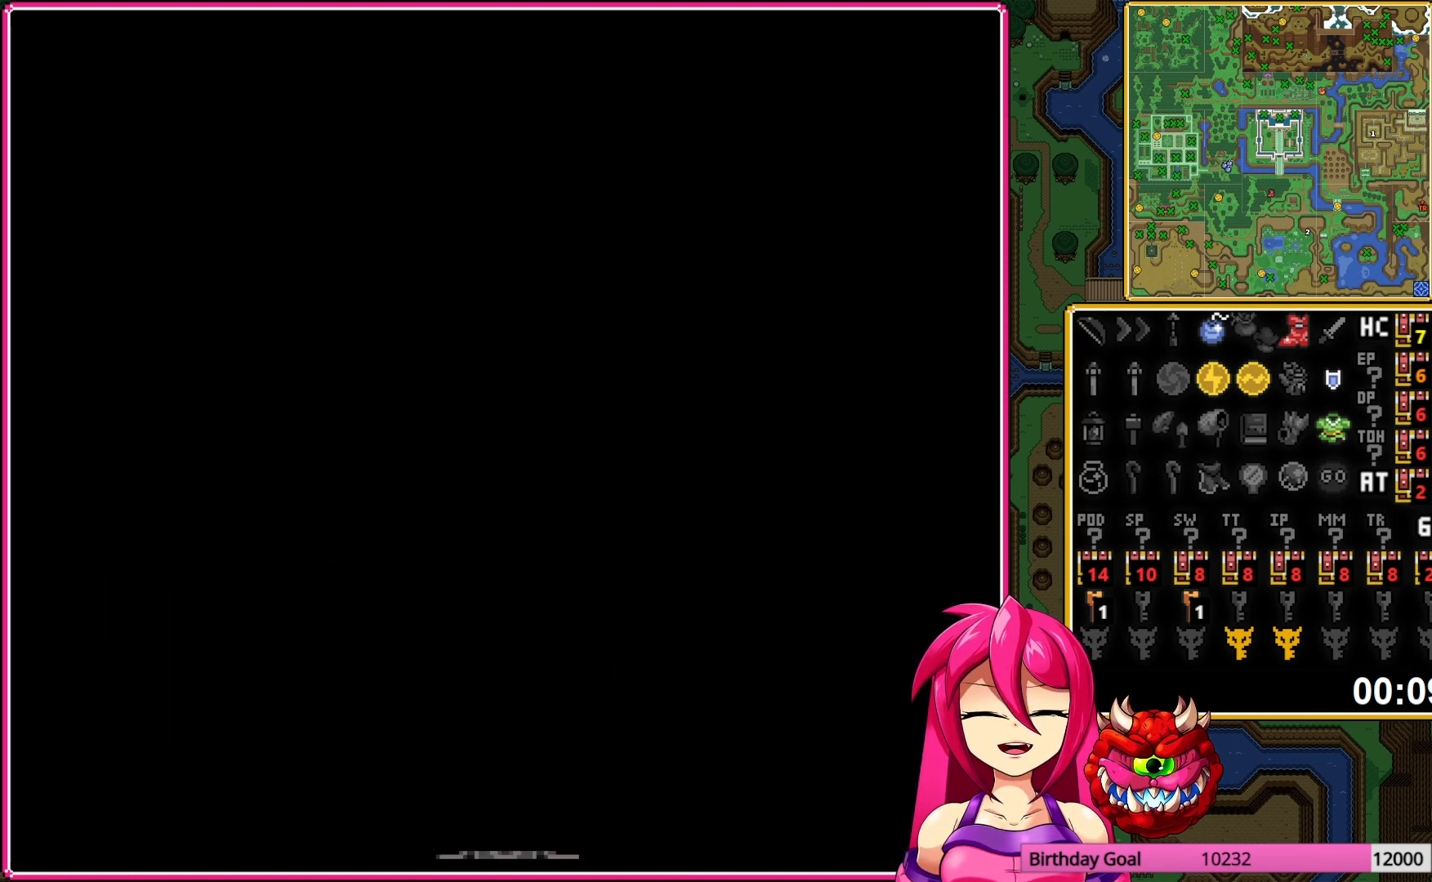
{"buttons": ["DPAD_DOWN"], "events": []}
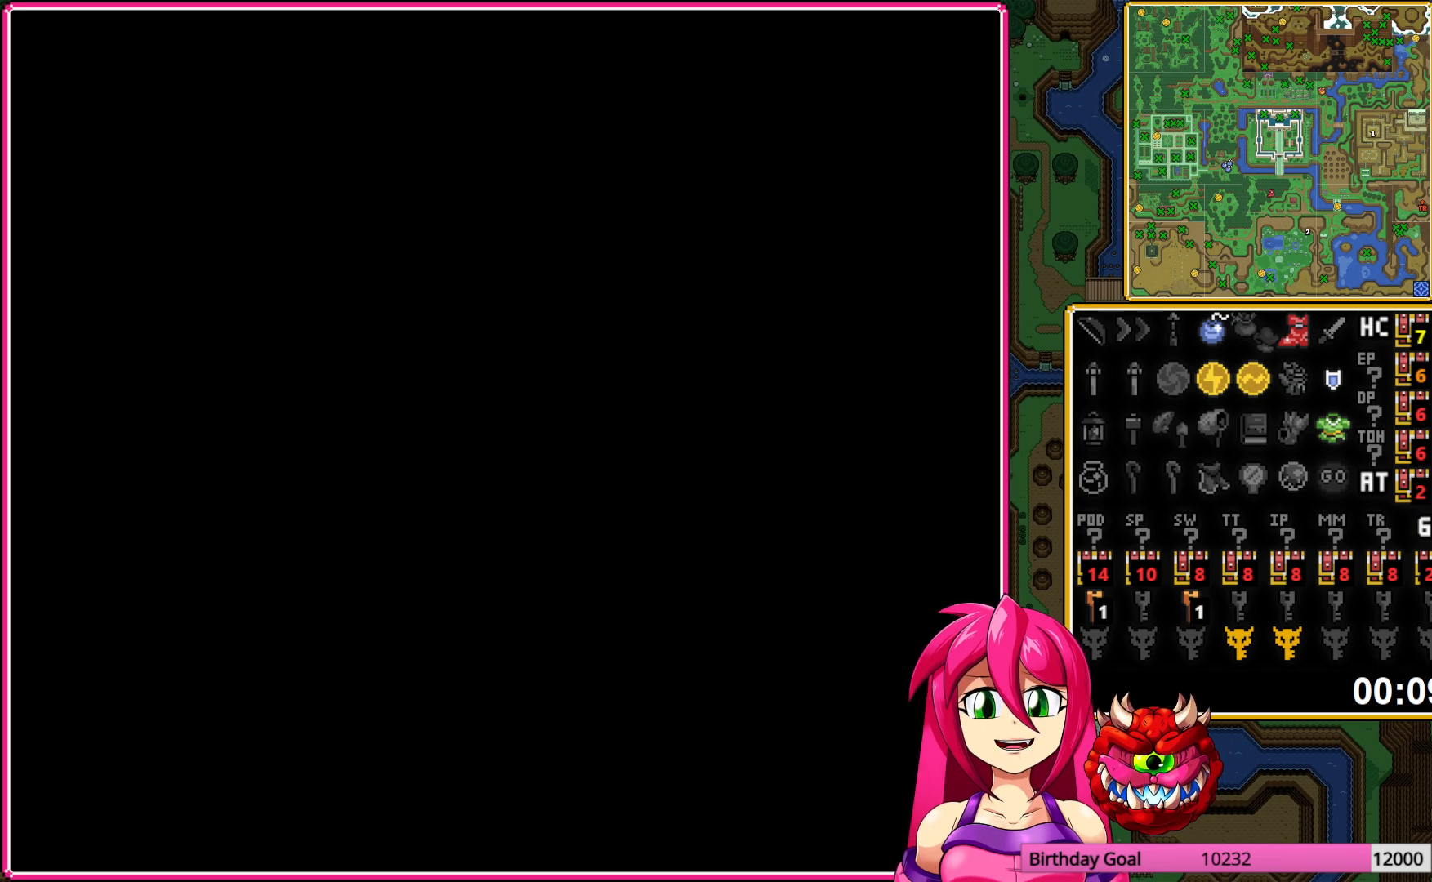
{"buttons": ["DPAD_DOWN"], "events": []}
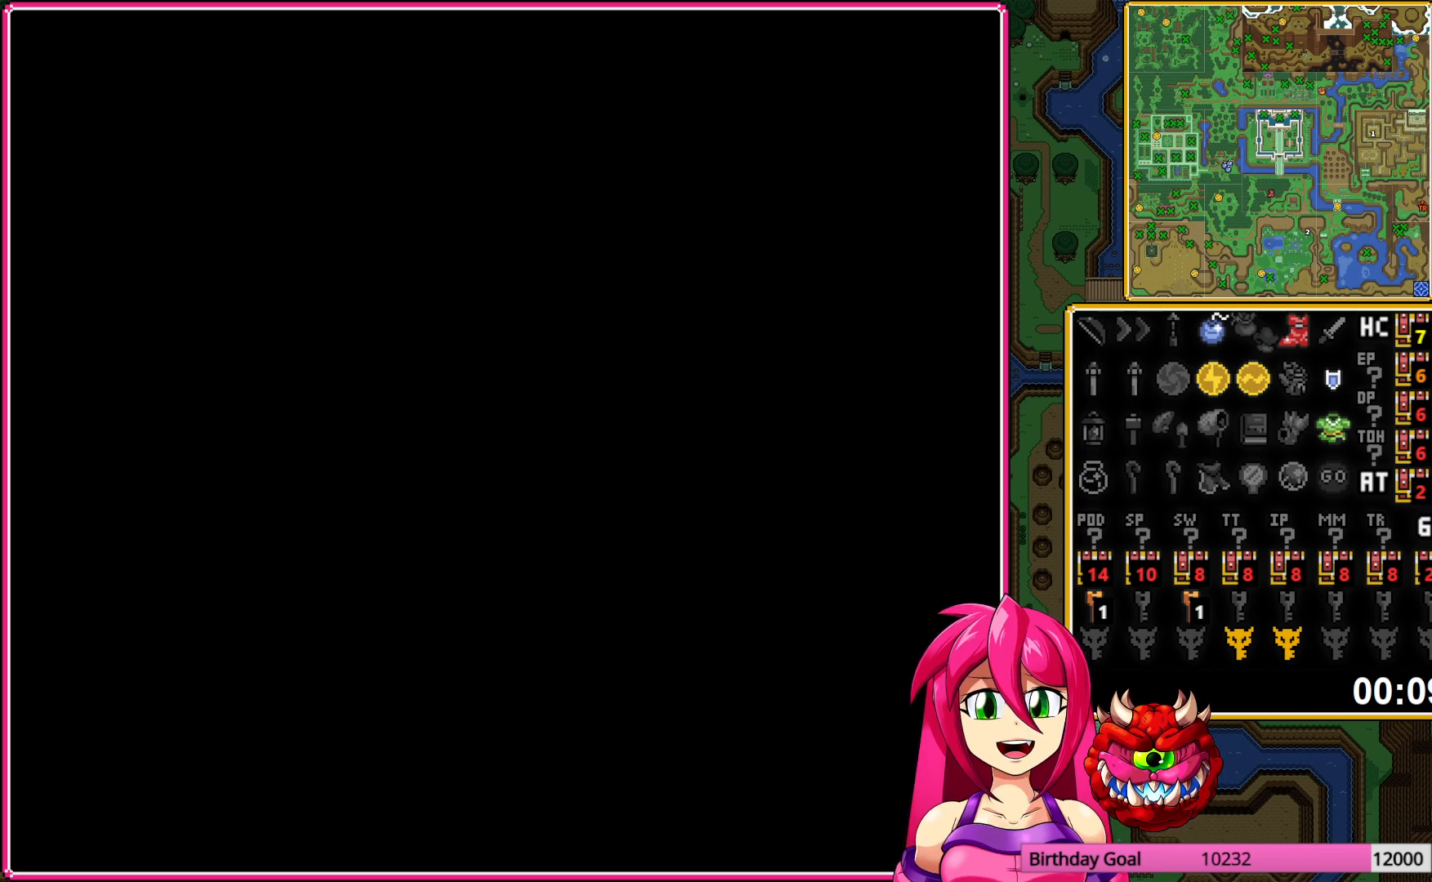
{"buttons": ["DPAD_DOWN"], "events": []}
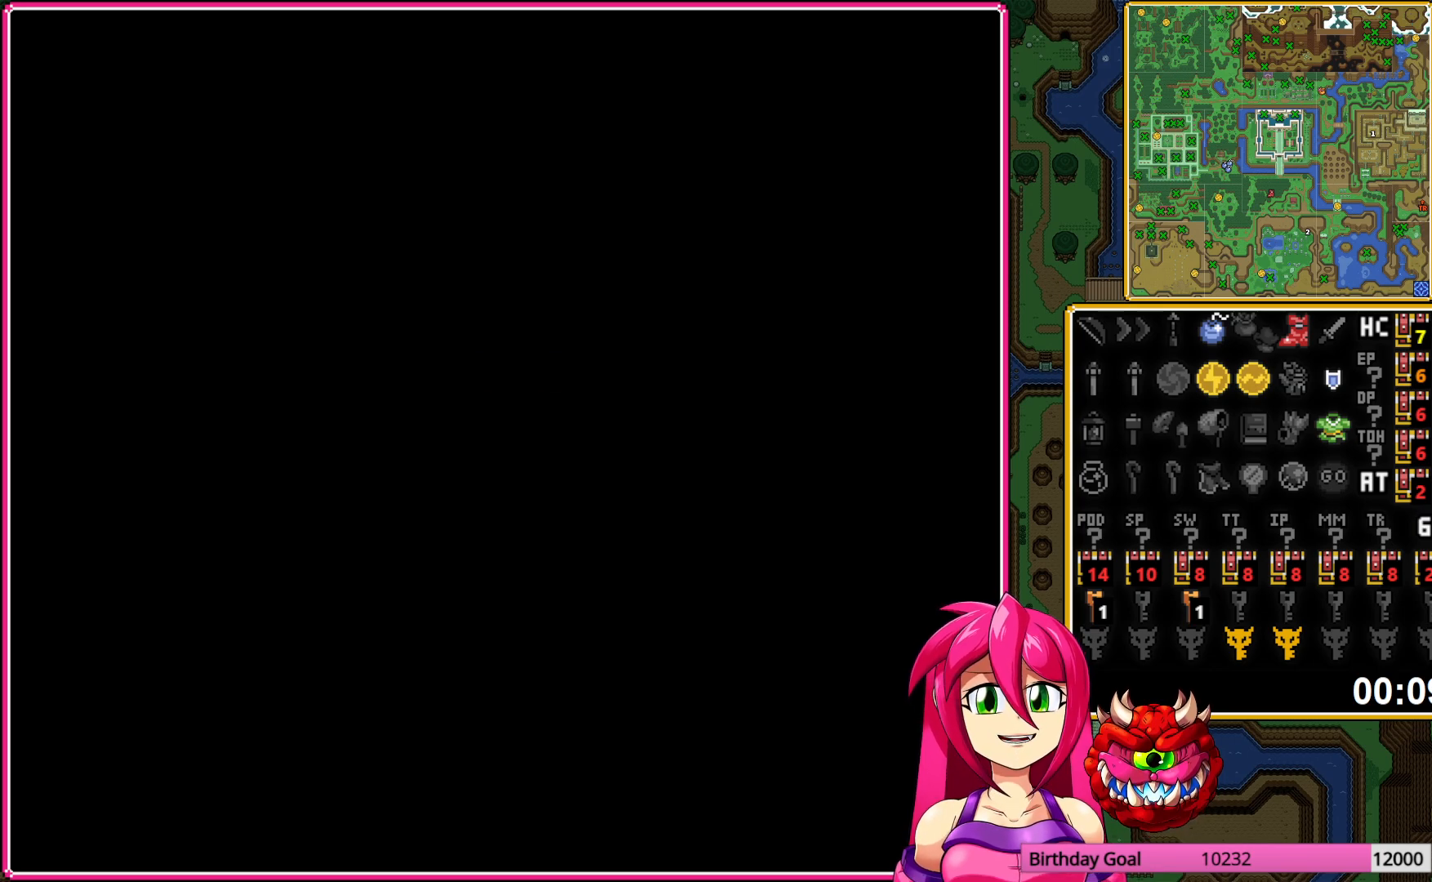
{"buttons": ["DPAD_DOWN"], "events": []}
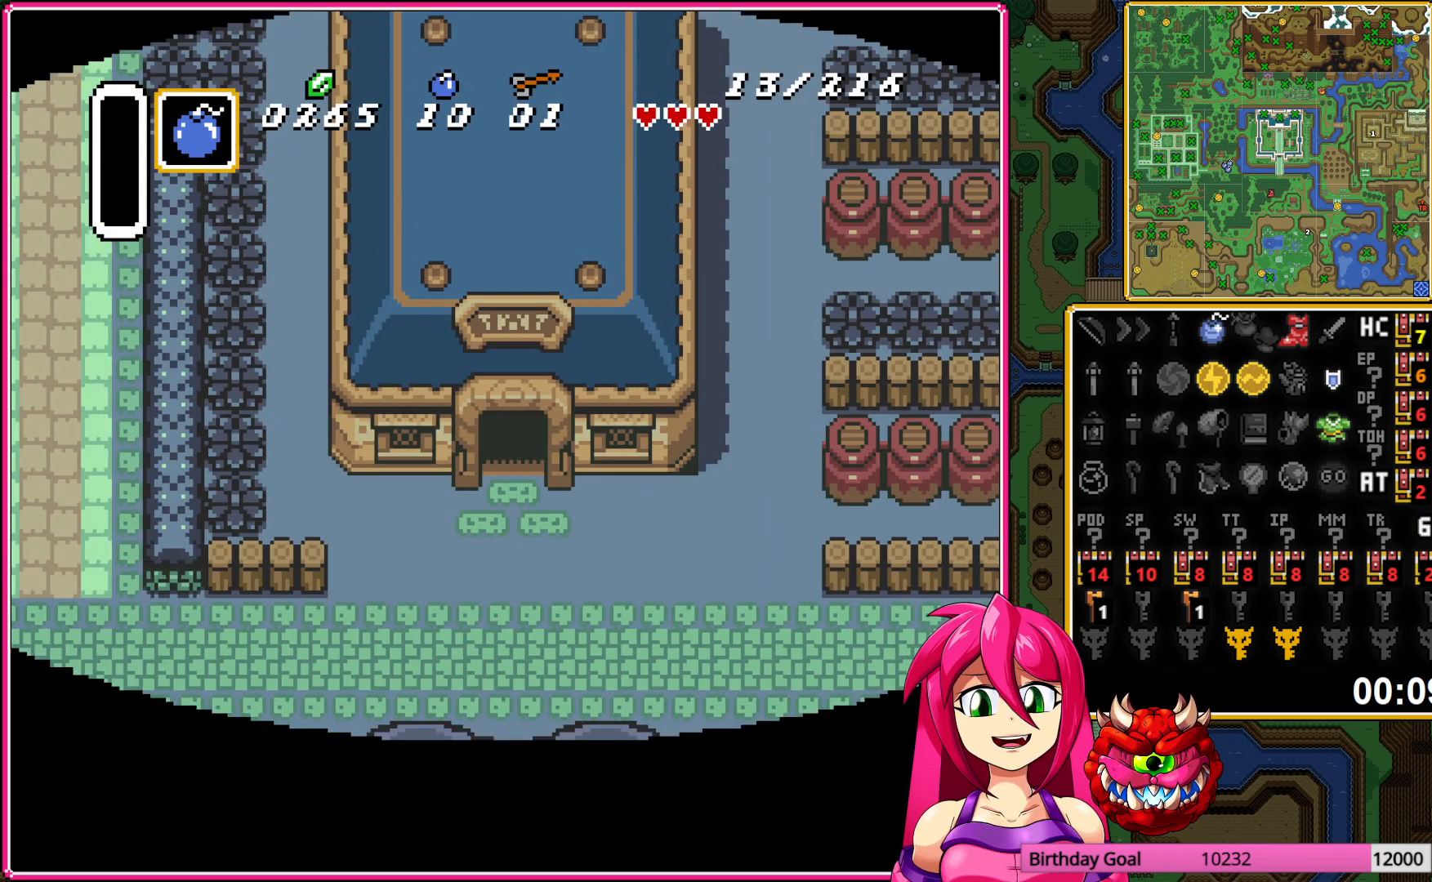
{"buttons": ["DPAD_DOWN"], "events": []}
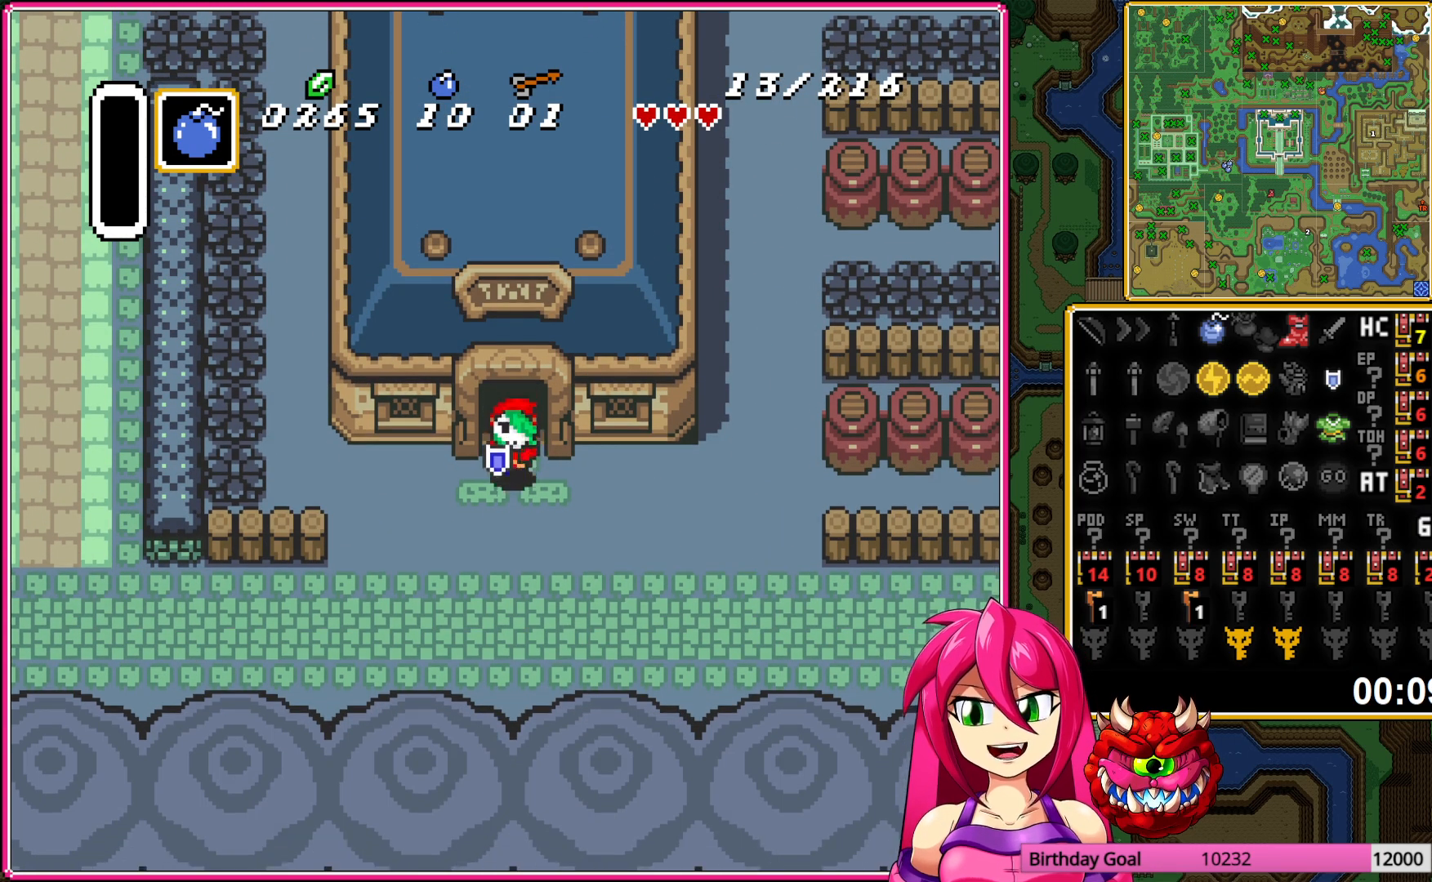
{"buttons": ["A"], "events": [[133, "A", "down"], [233, "DPAD_DOWN", "up"], [250, "DPAD_LEFT", "down"], [467, "DPAD_LEFT", "up"]]}
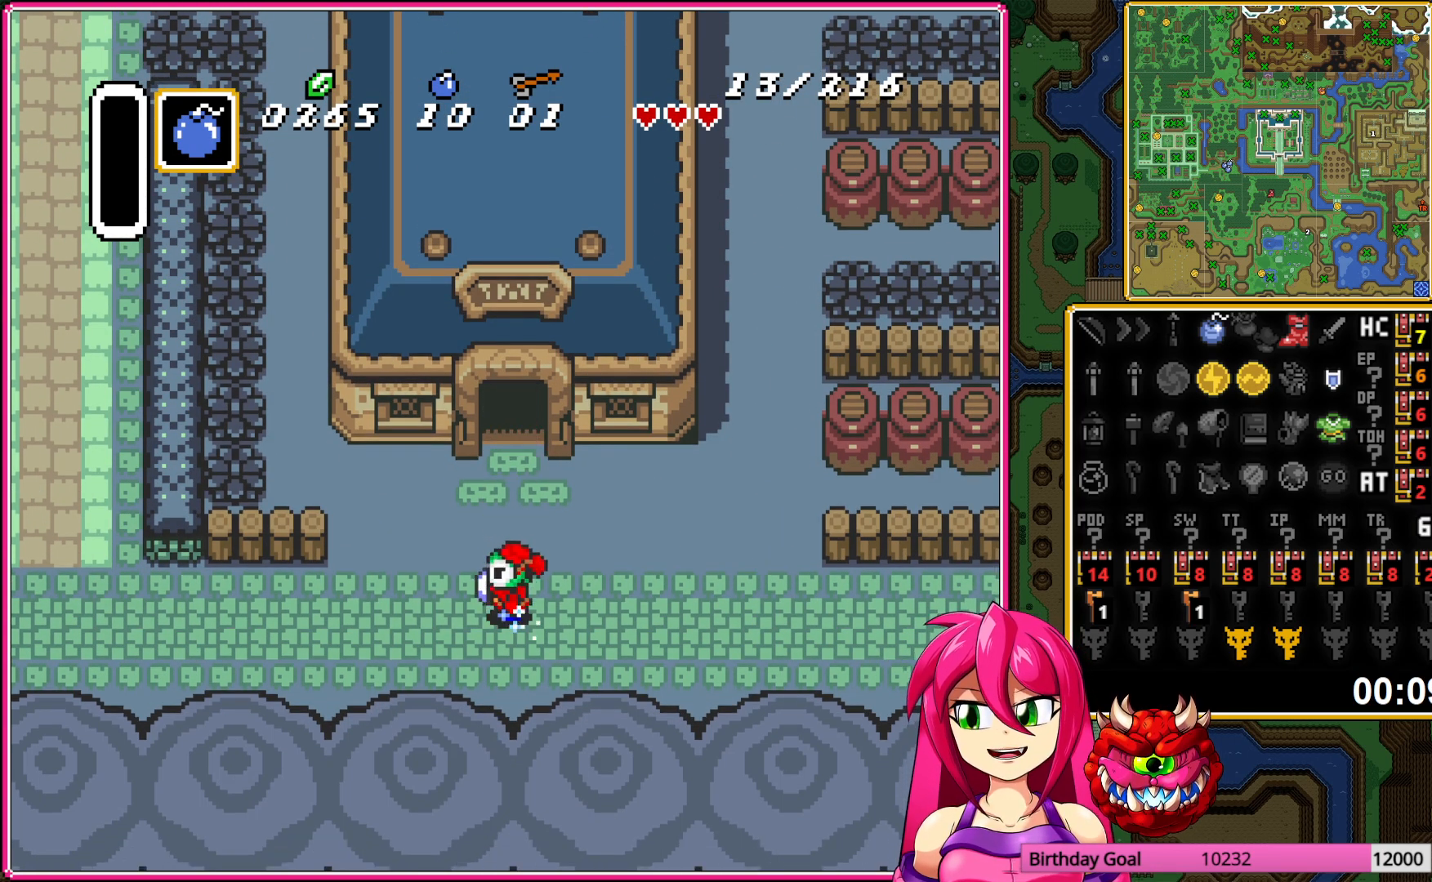
{"buttons": ["A"], "events": []}
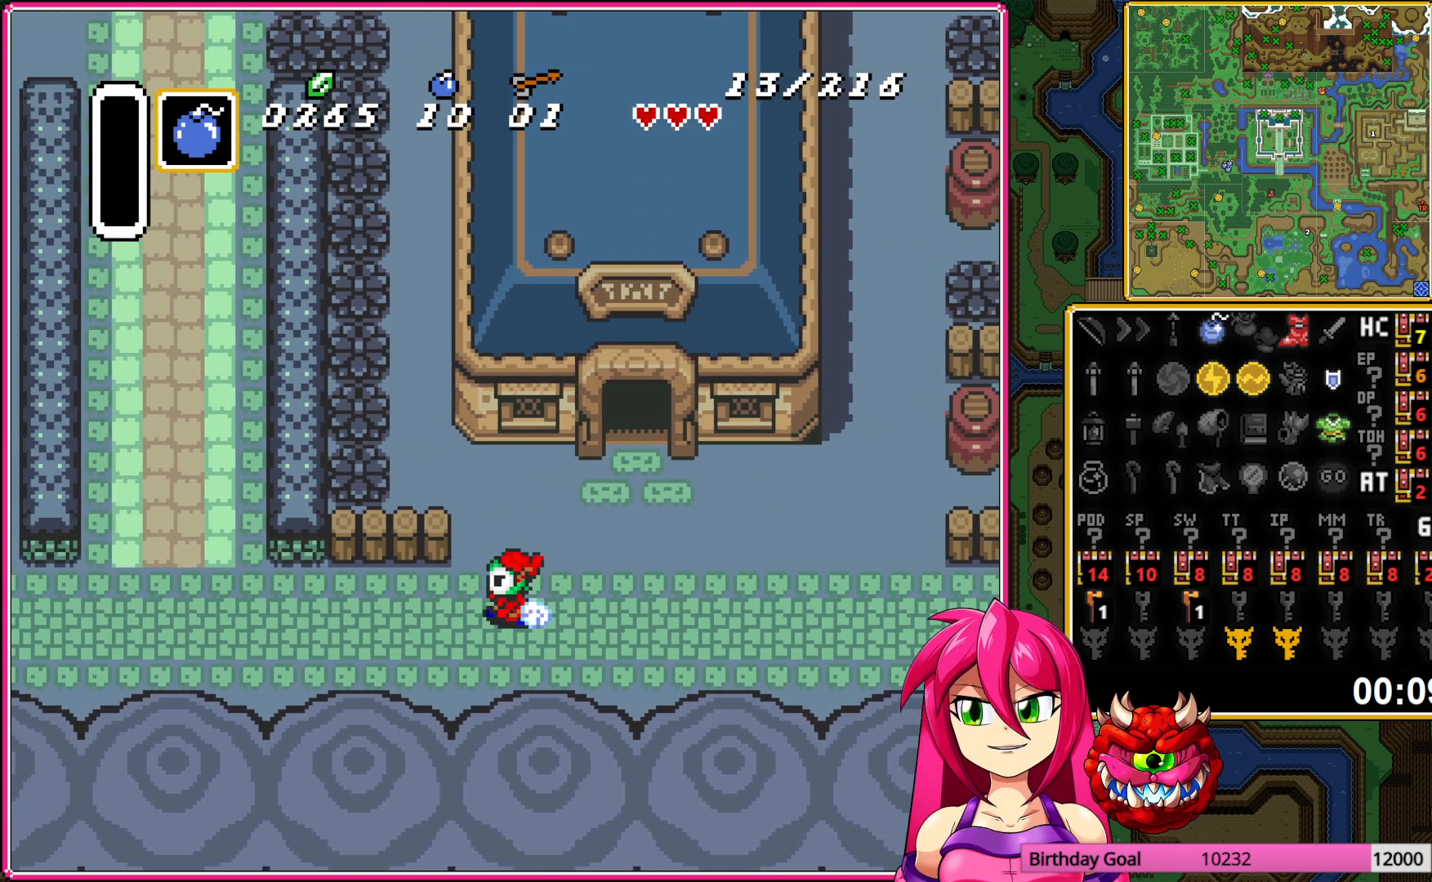
{"buttons": ["DPAD_UP"], "events": [[400, "A", "up"], [417, "DPAD_UP", "down"]]}
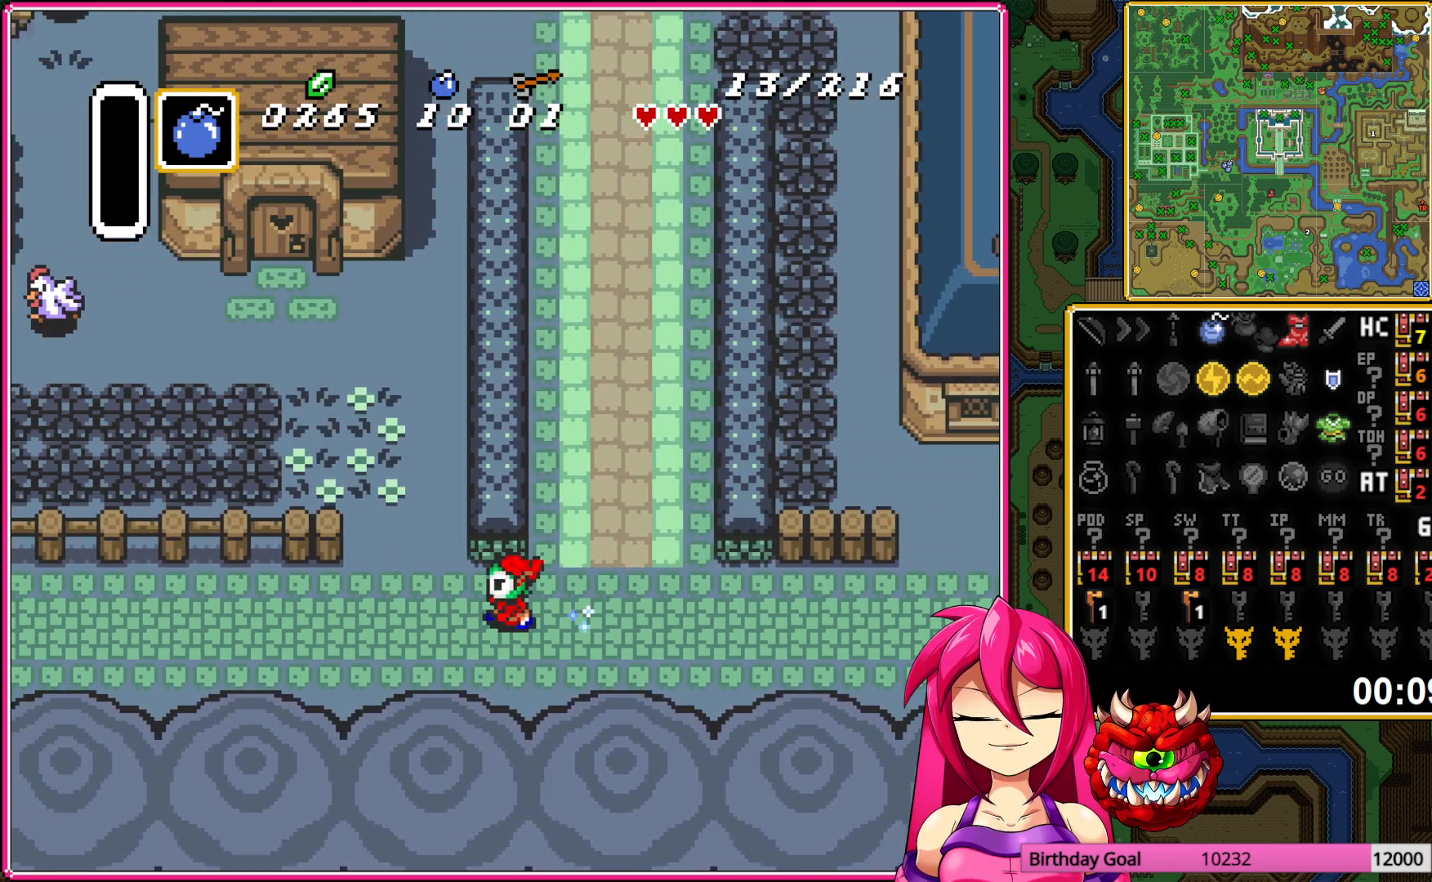
{"buttons": ["DPAD_UP", "DPAD_LEFT"], "events": [[483, "DPAD_LEFT", "down"]]}
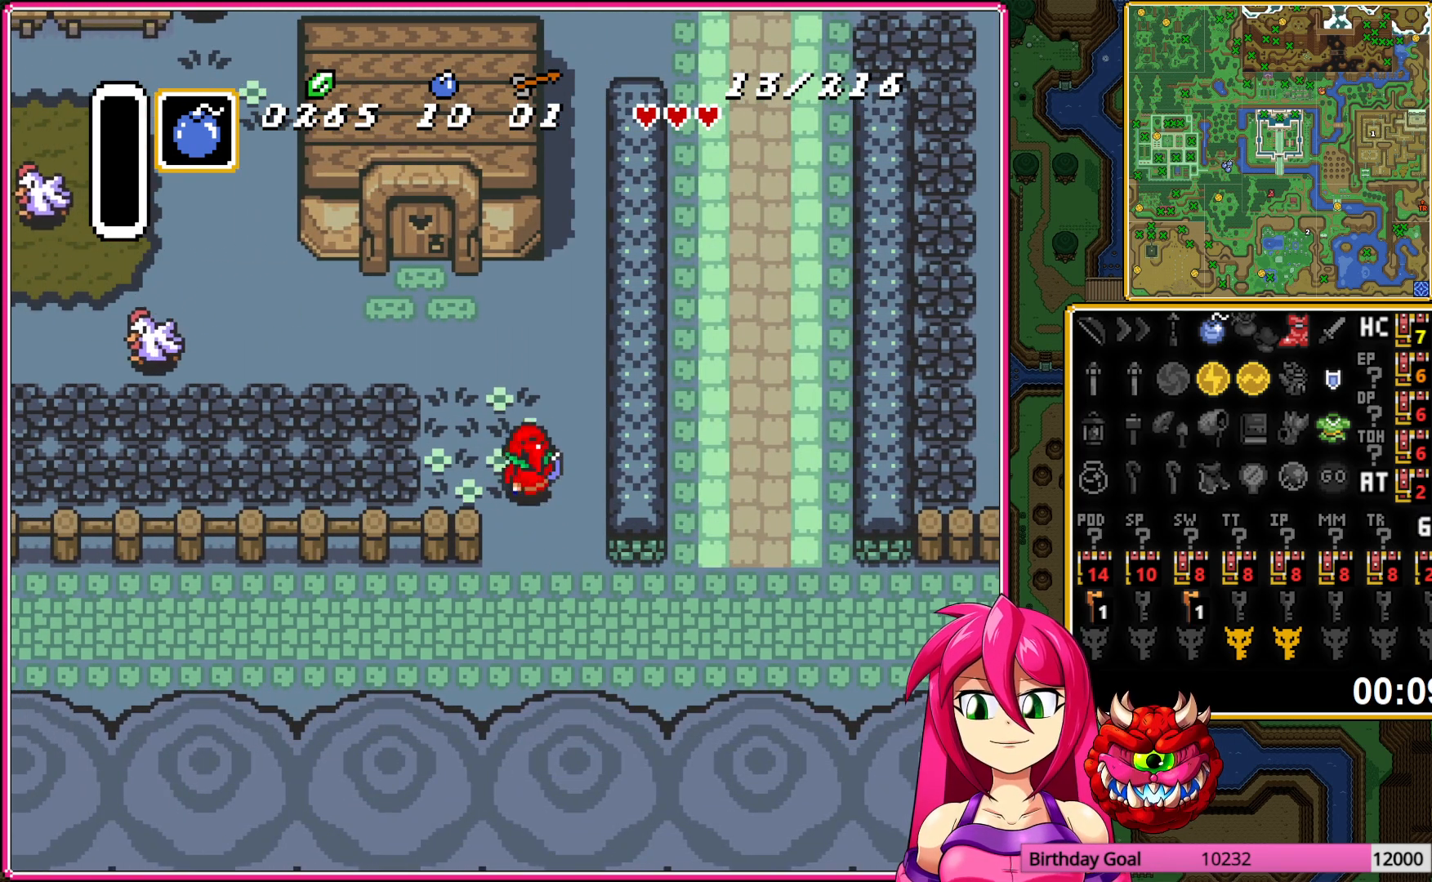
{"buttons": ["DPAD_UP"], "events": [[400, "DPAD_LEFT", "up"]]}
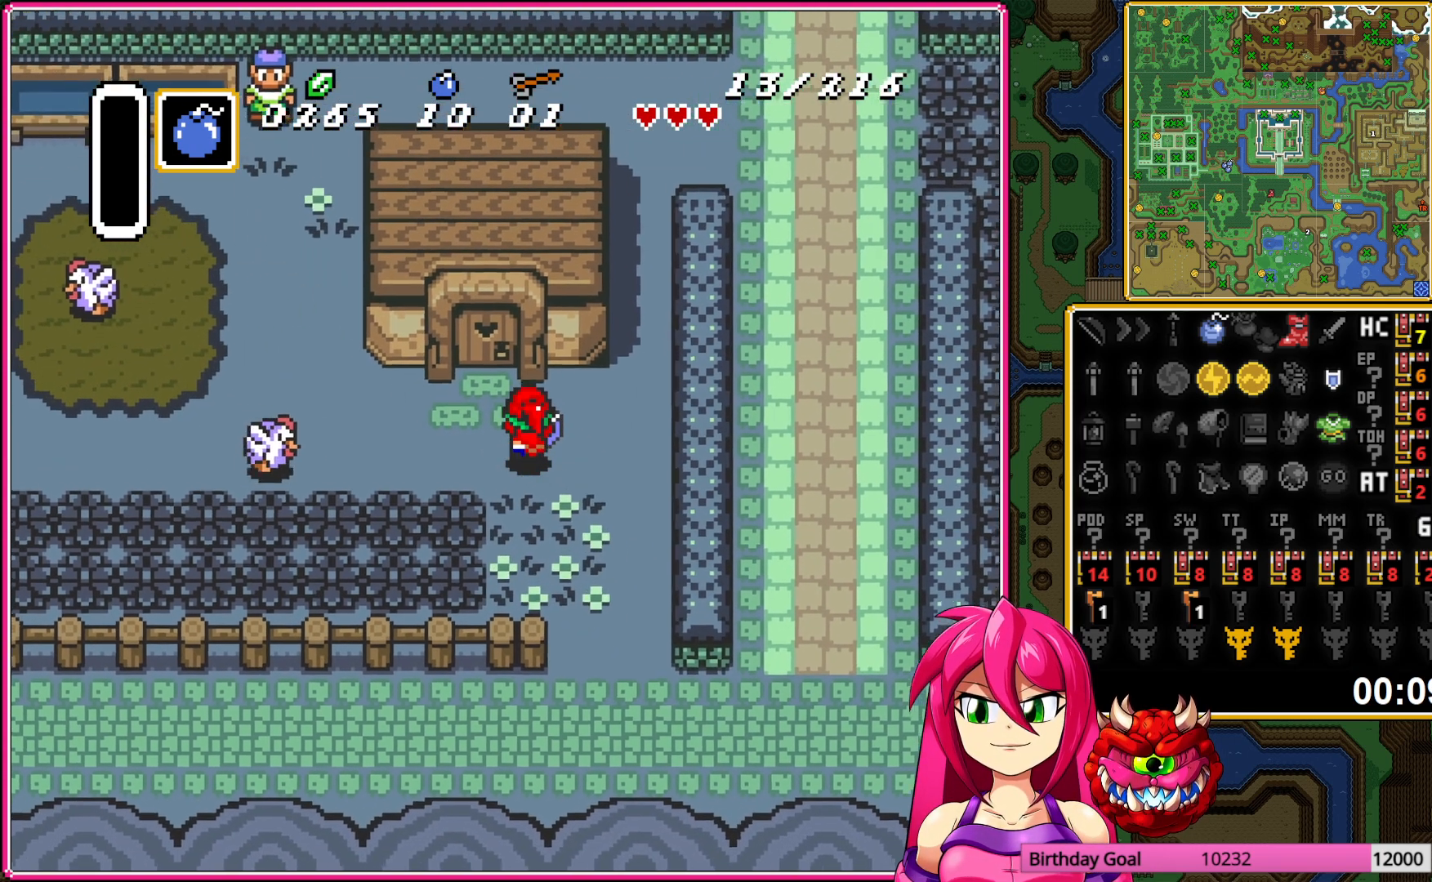
{"buttons": ["DPAD_UP"], "events": []}
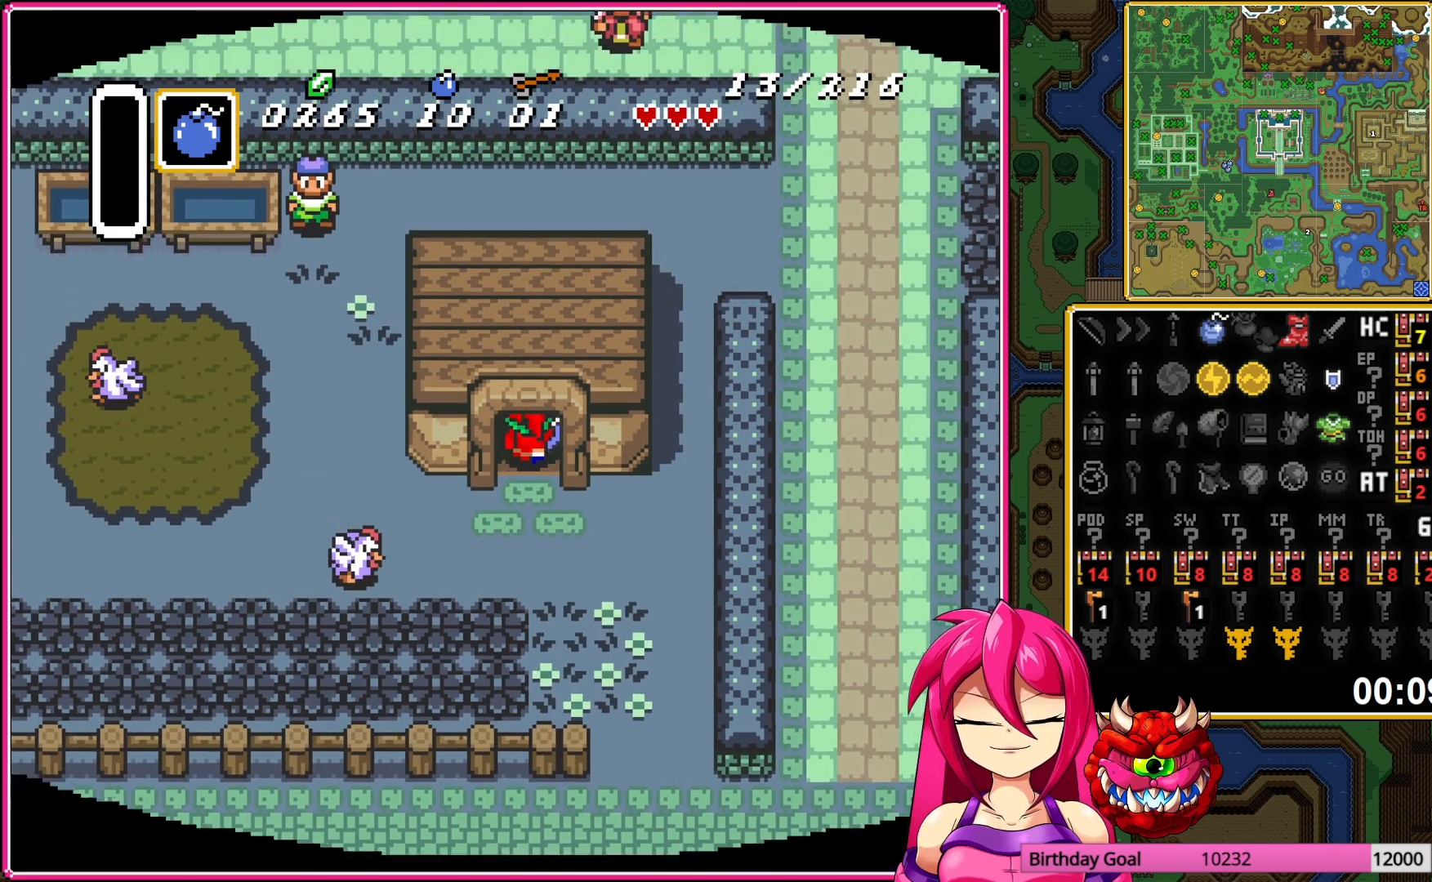
{"buttons": ["DPAD_UP"], "events": []}
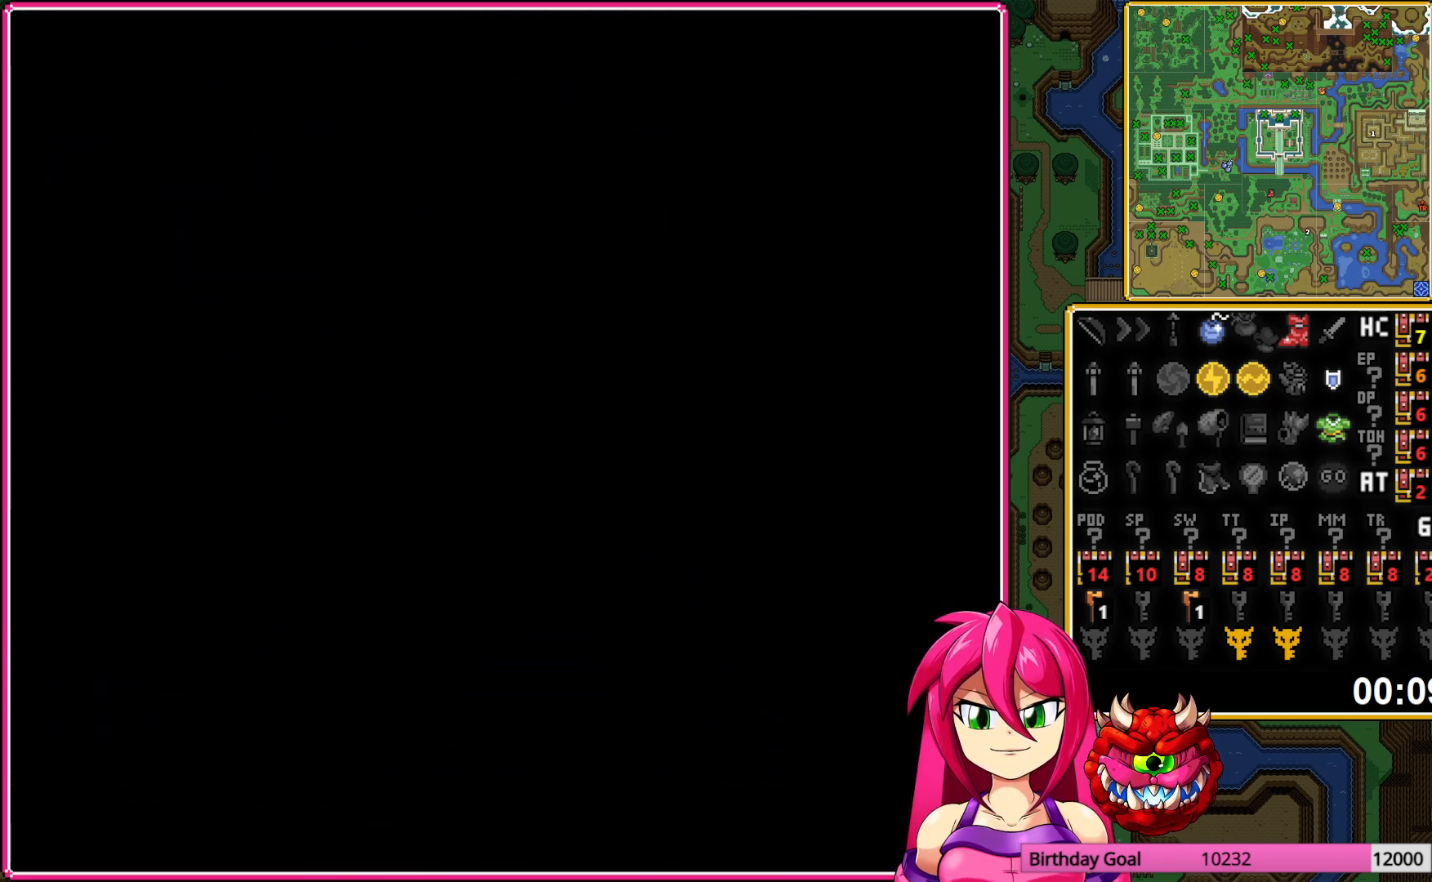
{"buttons": ["DPAD_UP"], "events": []}
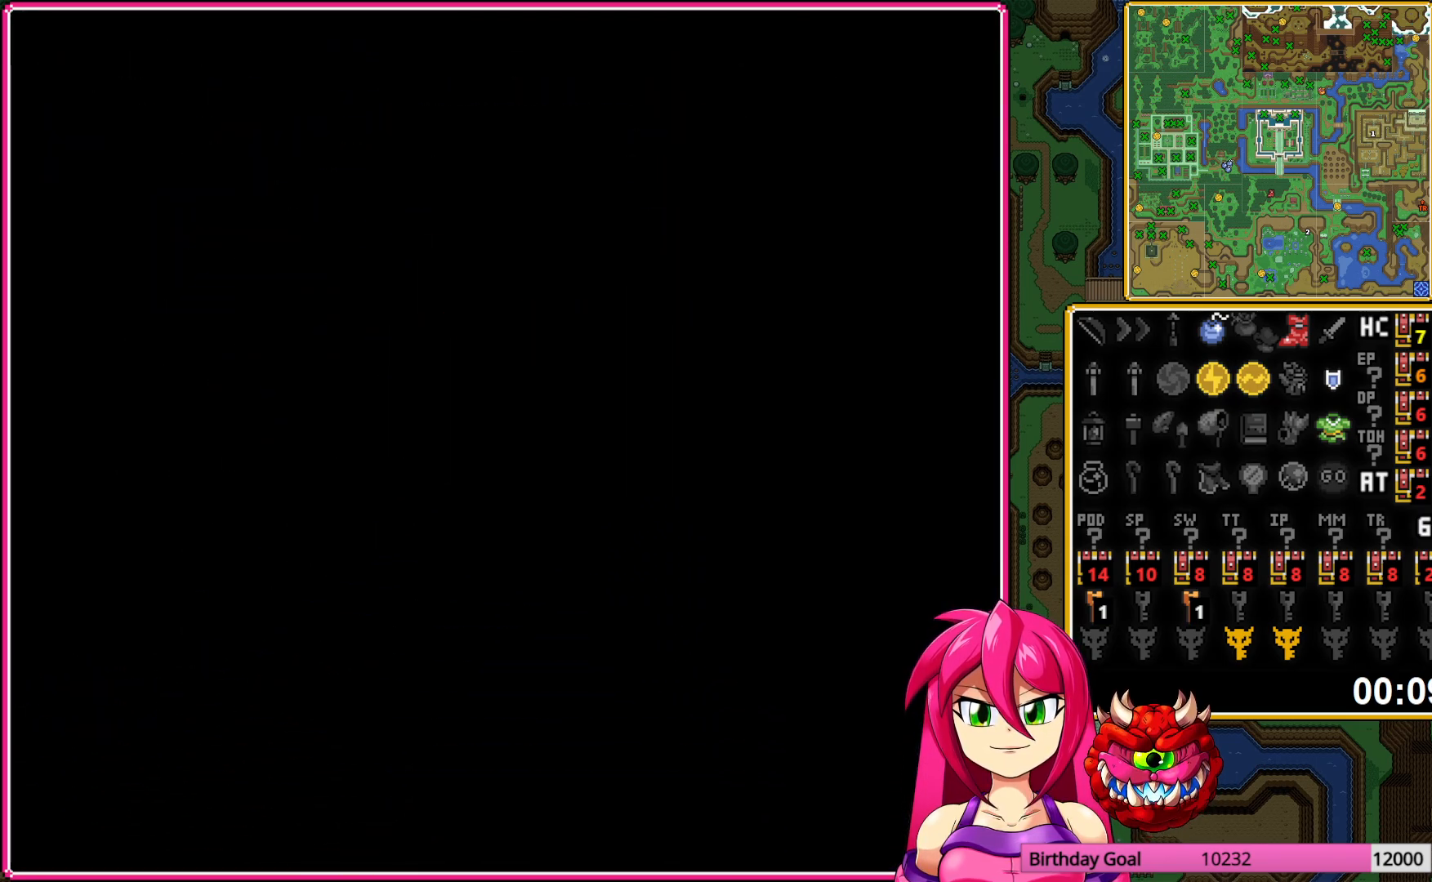
{"buttons": ["DPAD_UP"], "events": []}
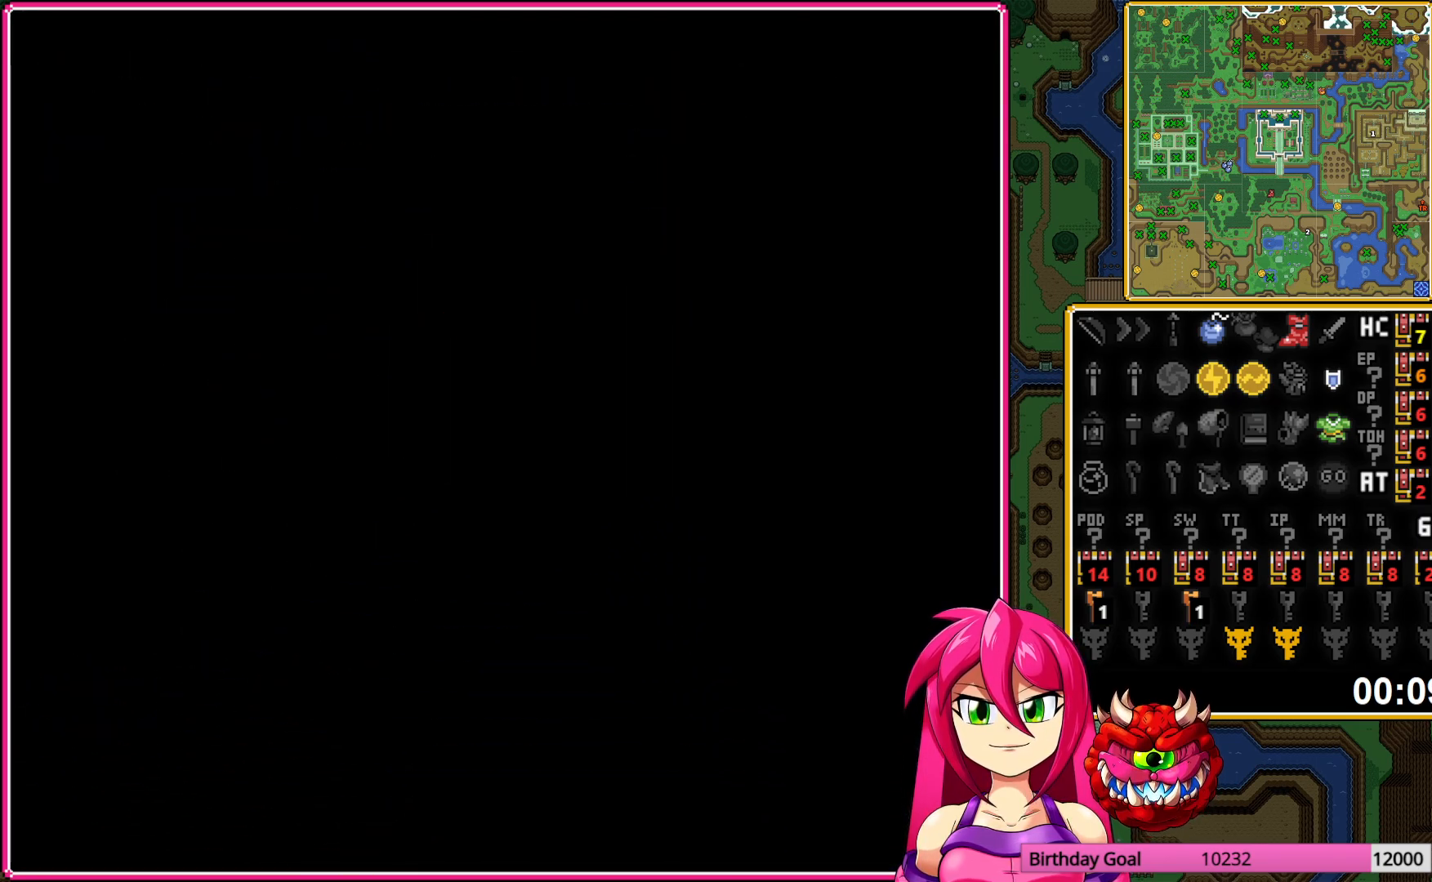
{"buttons": ["DPAD_UP"], "events": []}
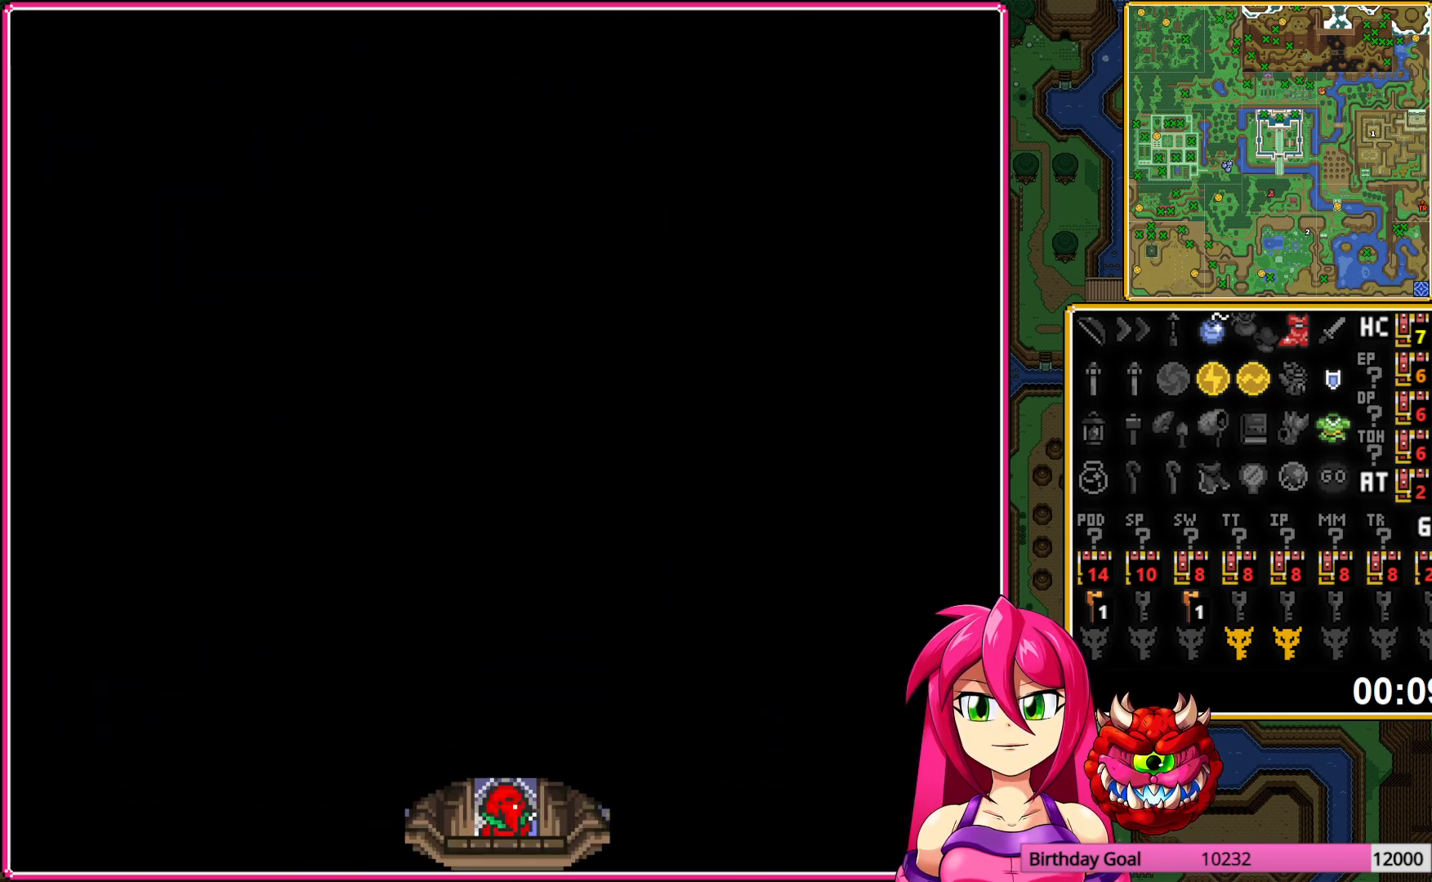
{"buttons": ["DPAD_UP"], "events": []}
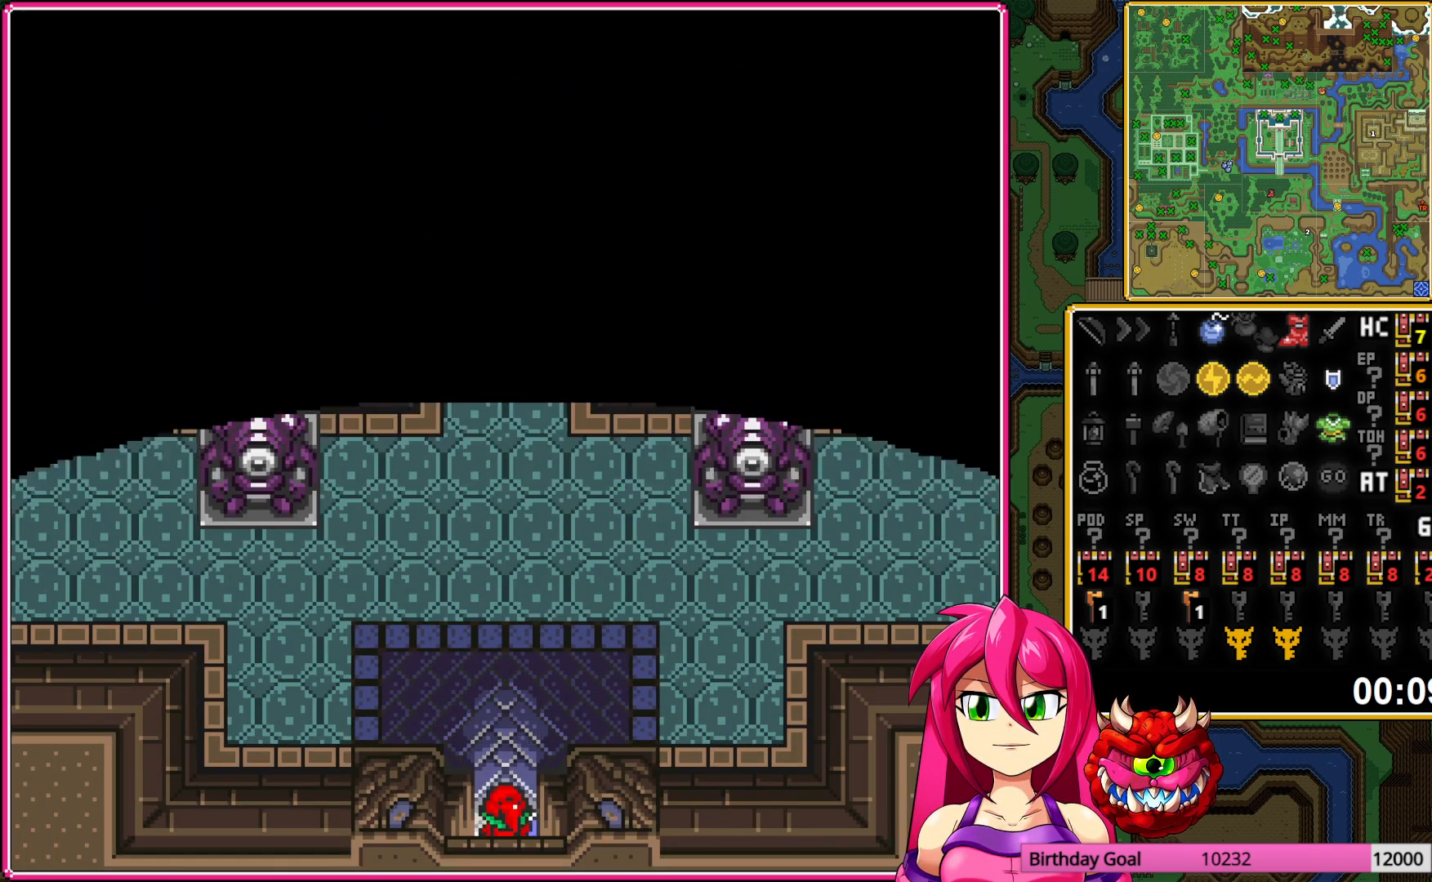
{"buttons": ["DPAD_UP"], "events": []}
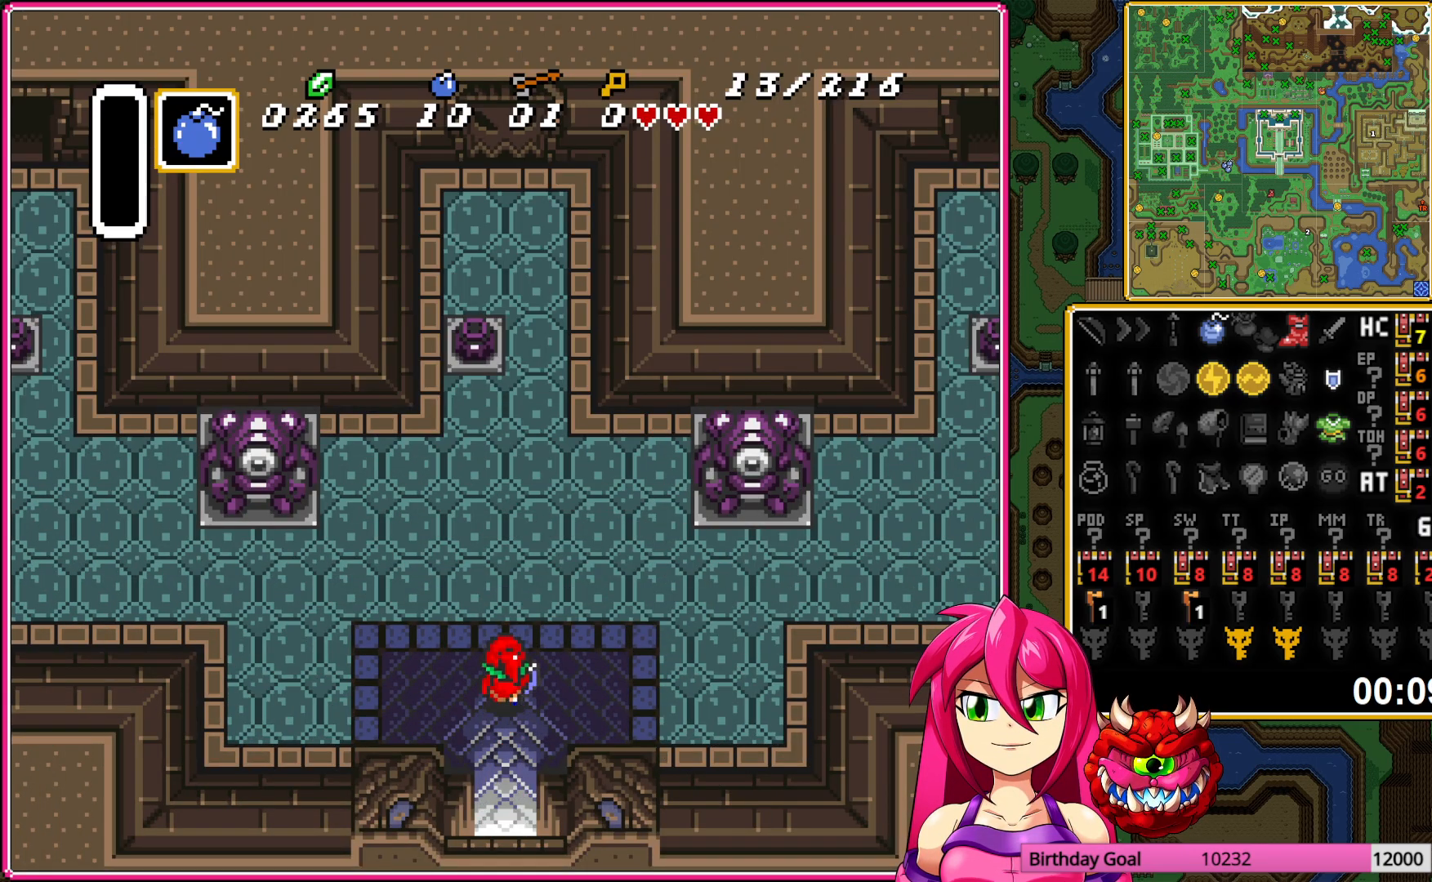
{"buttons": ["DPAD_UP"], "events": []}
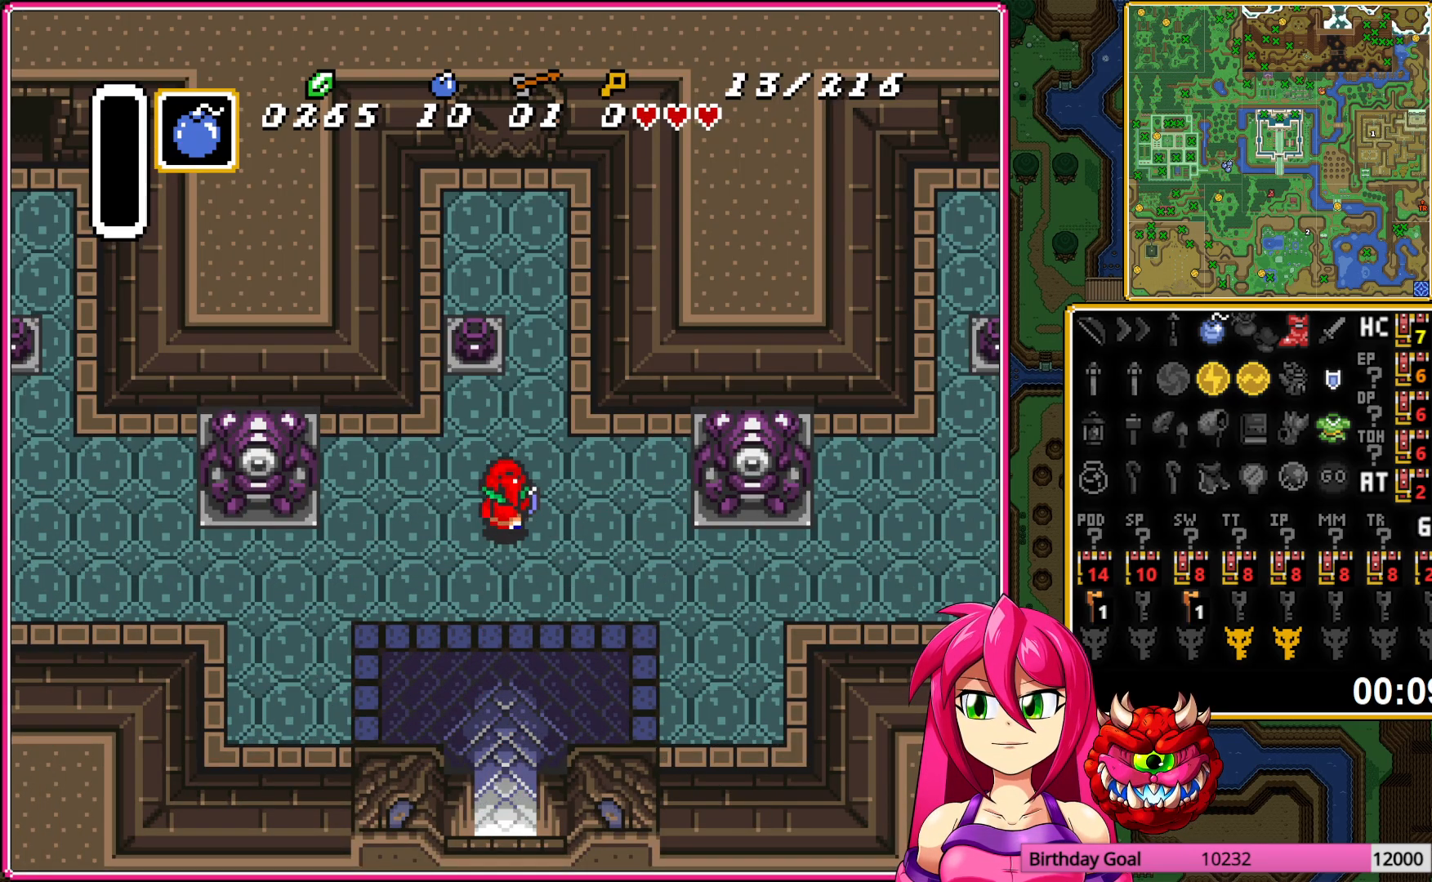
{"buttons": ["DPAD_UP"], "events": [[100, "A", "down"], [183, "A", "up"], [283, "A", "down"], [367, "A", "up"]]}
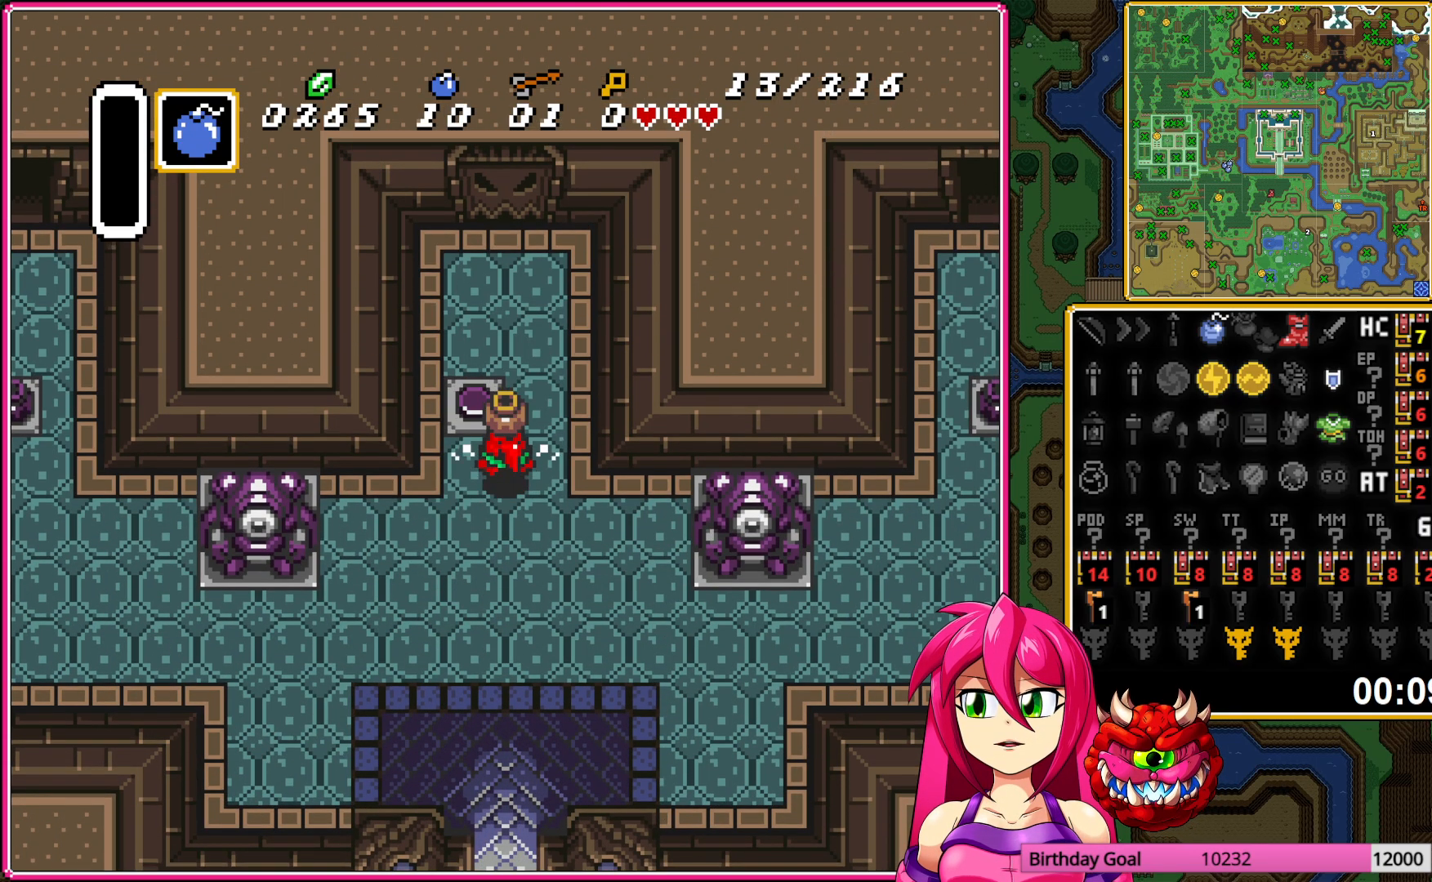
{"buttons": ["A", "DPAD_UP"], "events": [[467, "A", "down"]]}